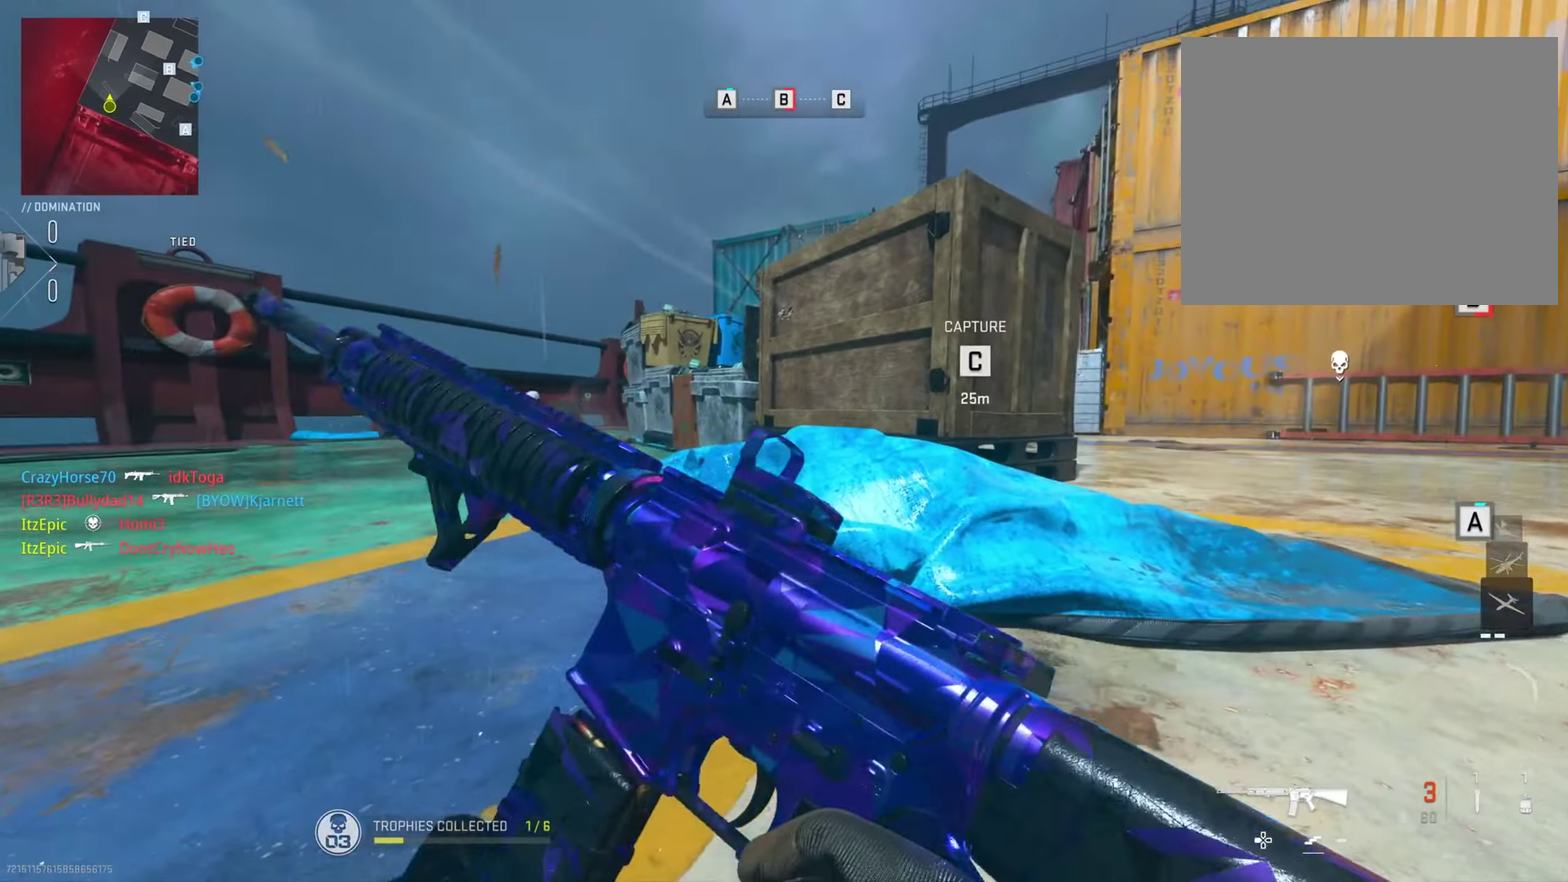
Gameplay with a controller (PlayStation layout); each line is a JSON object with the inputs held at the frame after it (dt_ms = milliseconds from this image to that frame). "button_events" lists button changes between this image and that frame as [ms after this image, input, new state], when the widget could be followed in between (sticks are given only as held states). This document gives stick clicks only as held states, not as events. Not read: L1 L2 R1.
{"dt_ms": 500, "buttons": [], "left_stick": "down-left", "right_stick": "right"}
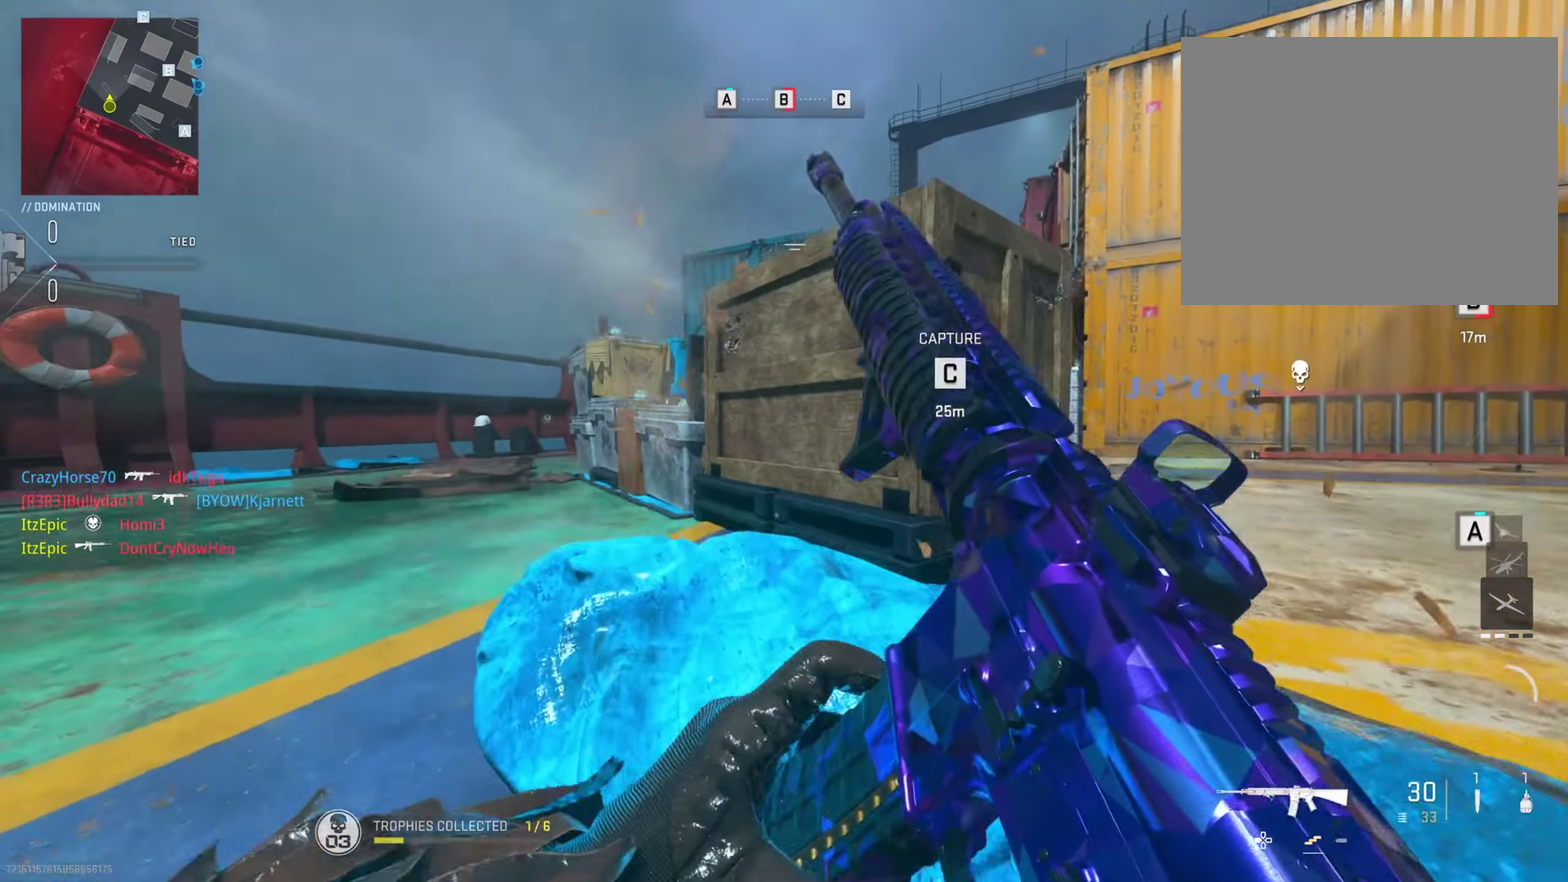
{"dt_ms": 300, "buttons": [], "left_stick": "down-left", "right_stick": "left", "button_events": []}
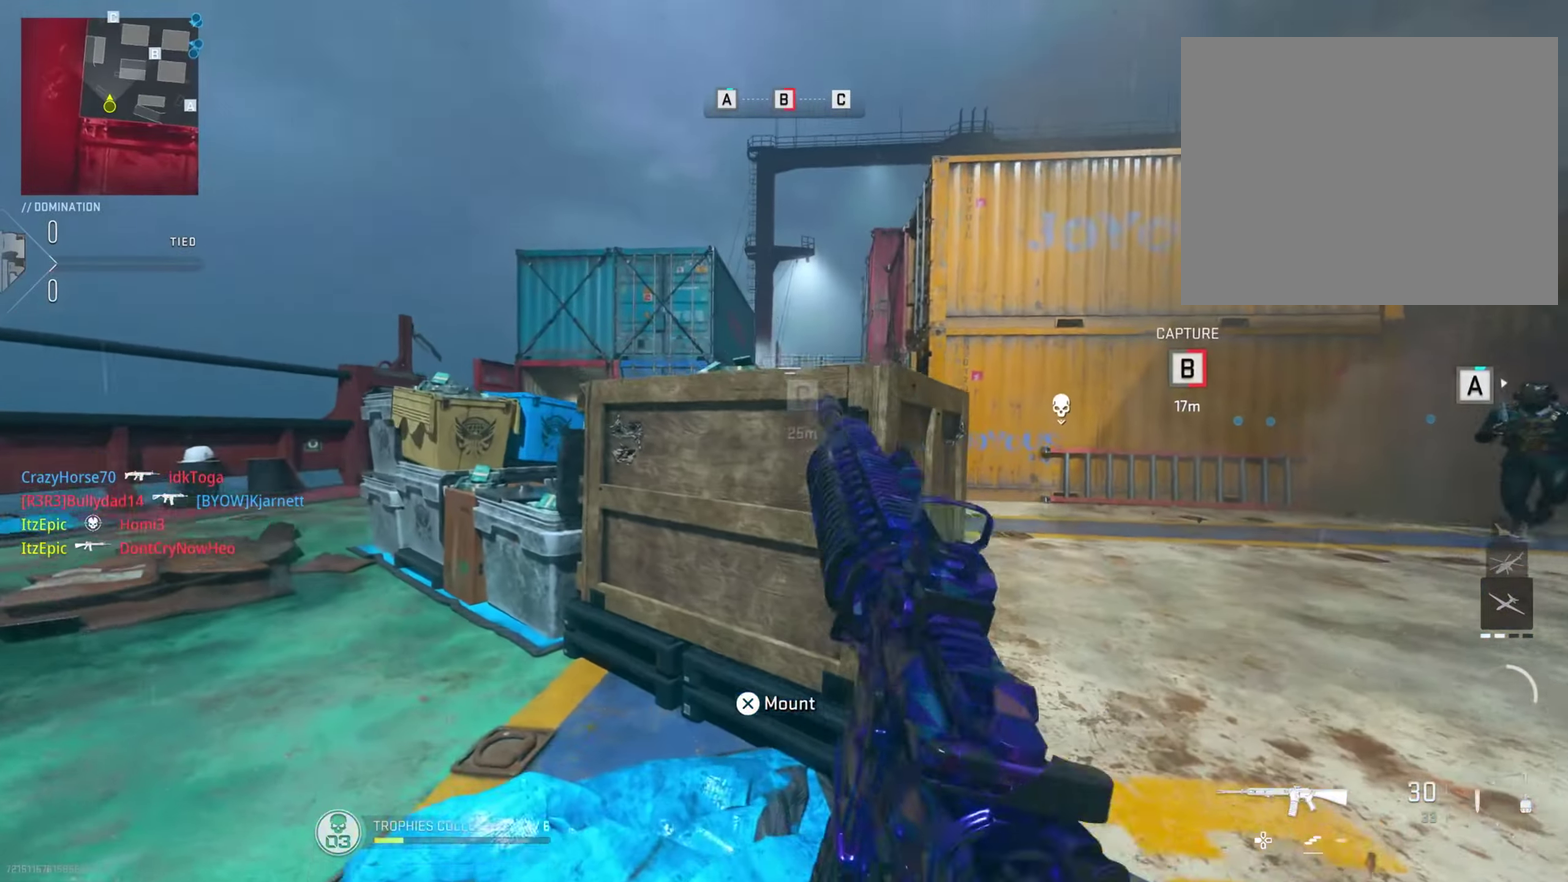
{"dt_ms": 801, "buttons": [], "left_stick": "down-left", "right_stick": "left", "button_events": [[584, "R2", "down"], [734, "R2", "up"]]}
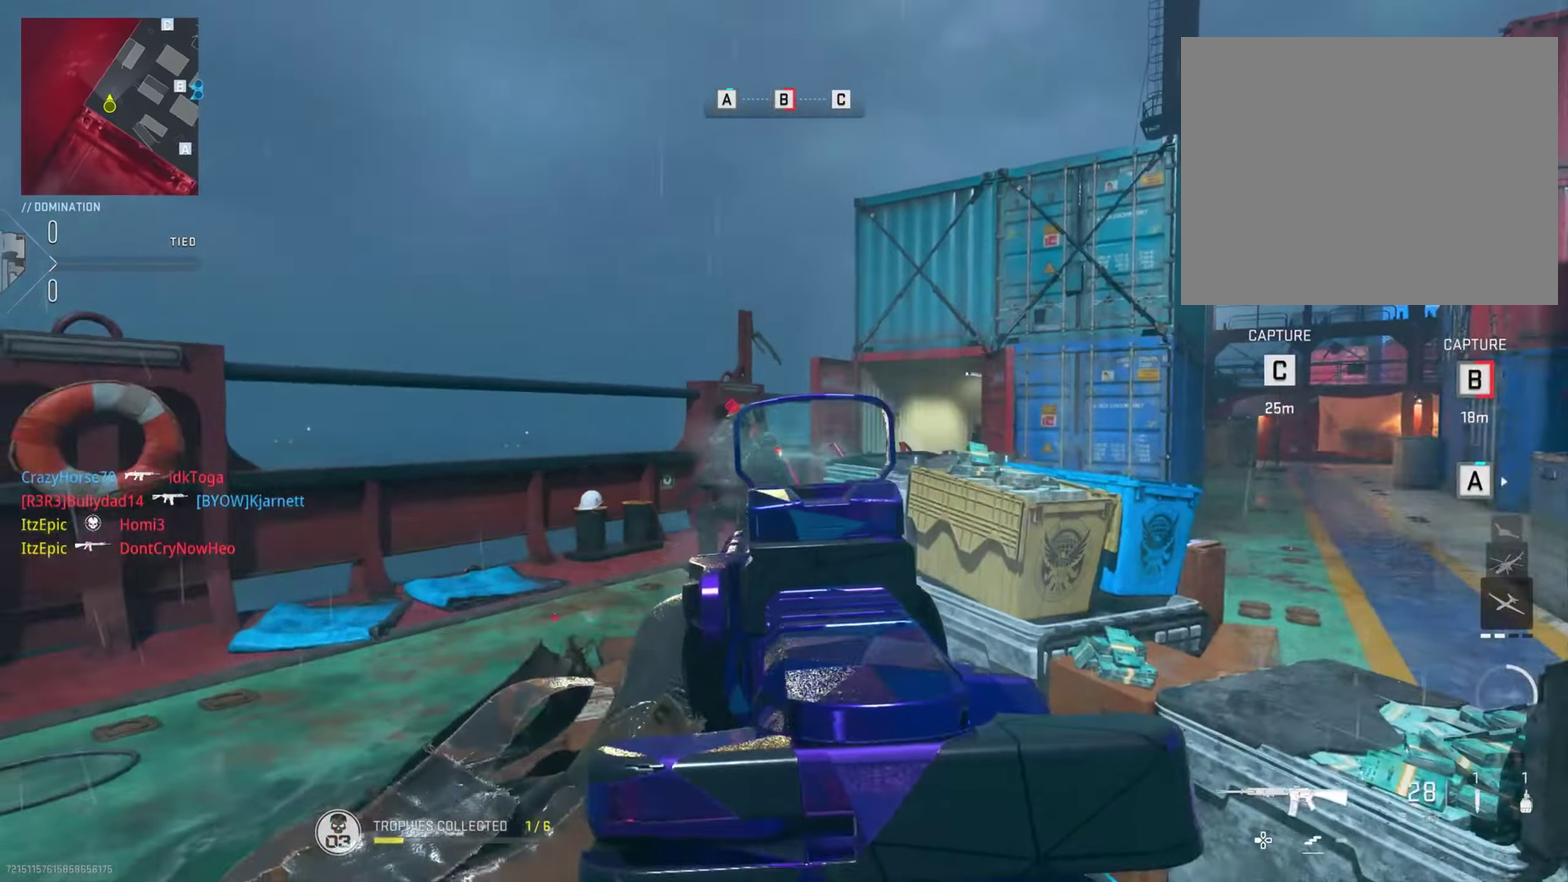
{"dt_ms": 401, "buttons": ["R2"], "left_stick": "down-left", "right_stick": "down-left", "button_events": [[100, "R2", "down"], [234, "R2", "up"], [401, "R2", "down"]]}
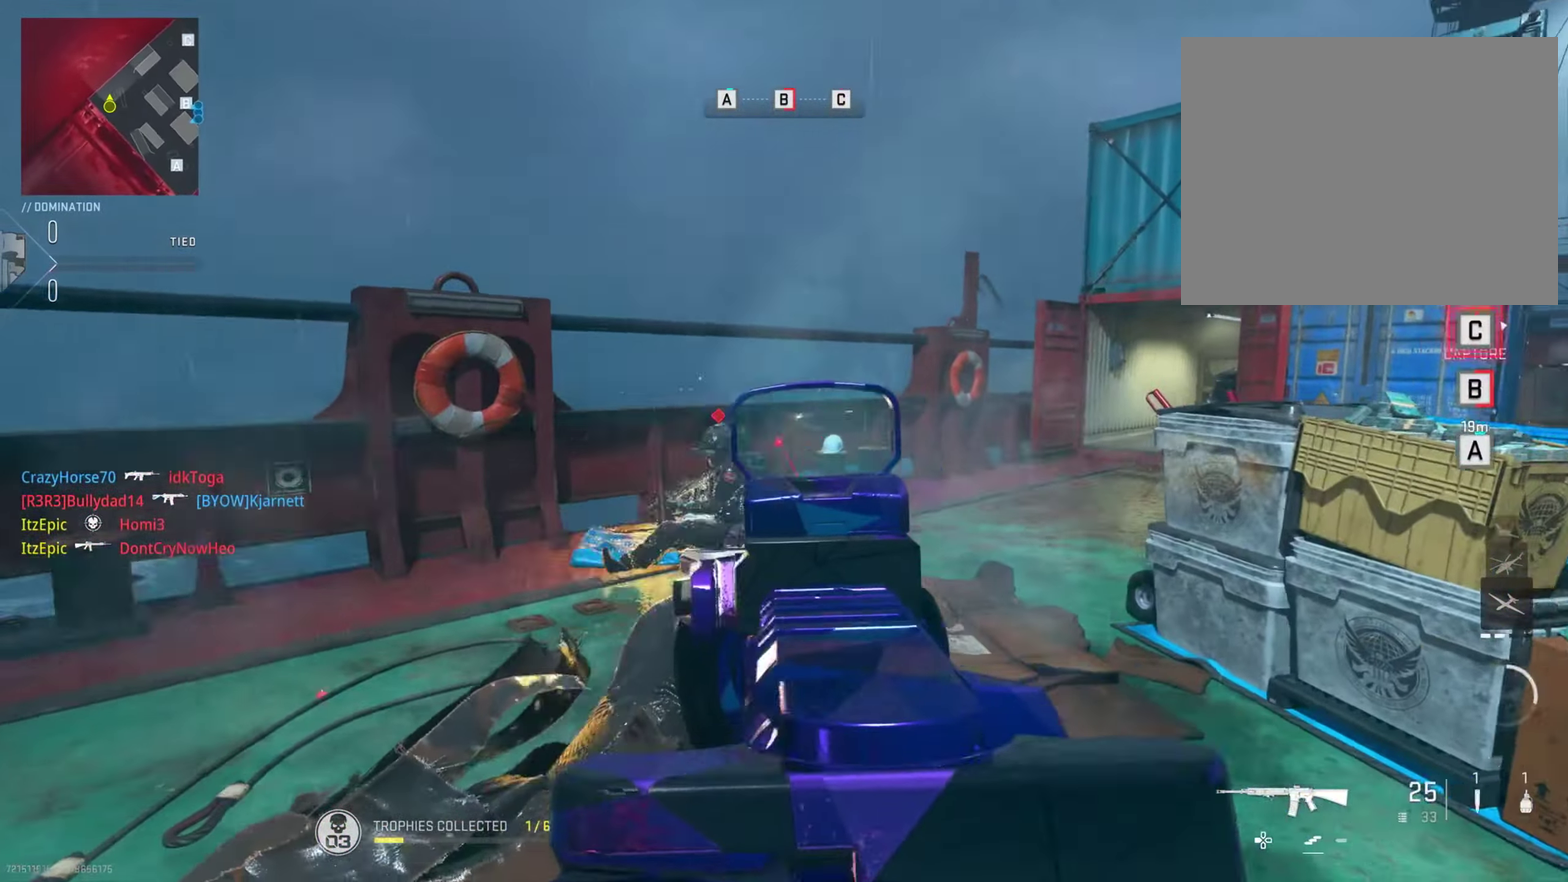
{"dt_ms": 400, "buttons": [], "left_stick": "left", "right_stick": "center", "button_events": [[133, "R2", "up"], [250, "R2", "down"], [350, "R2", "up"]]}
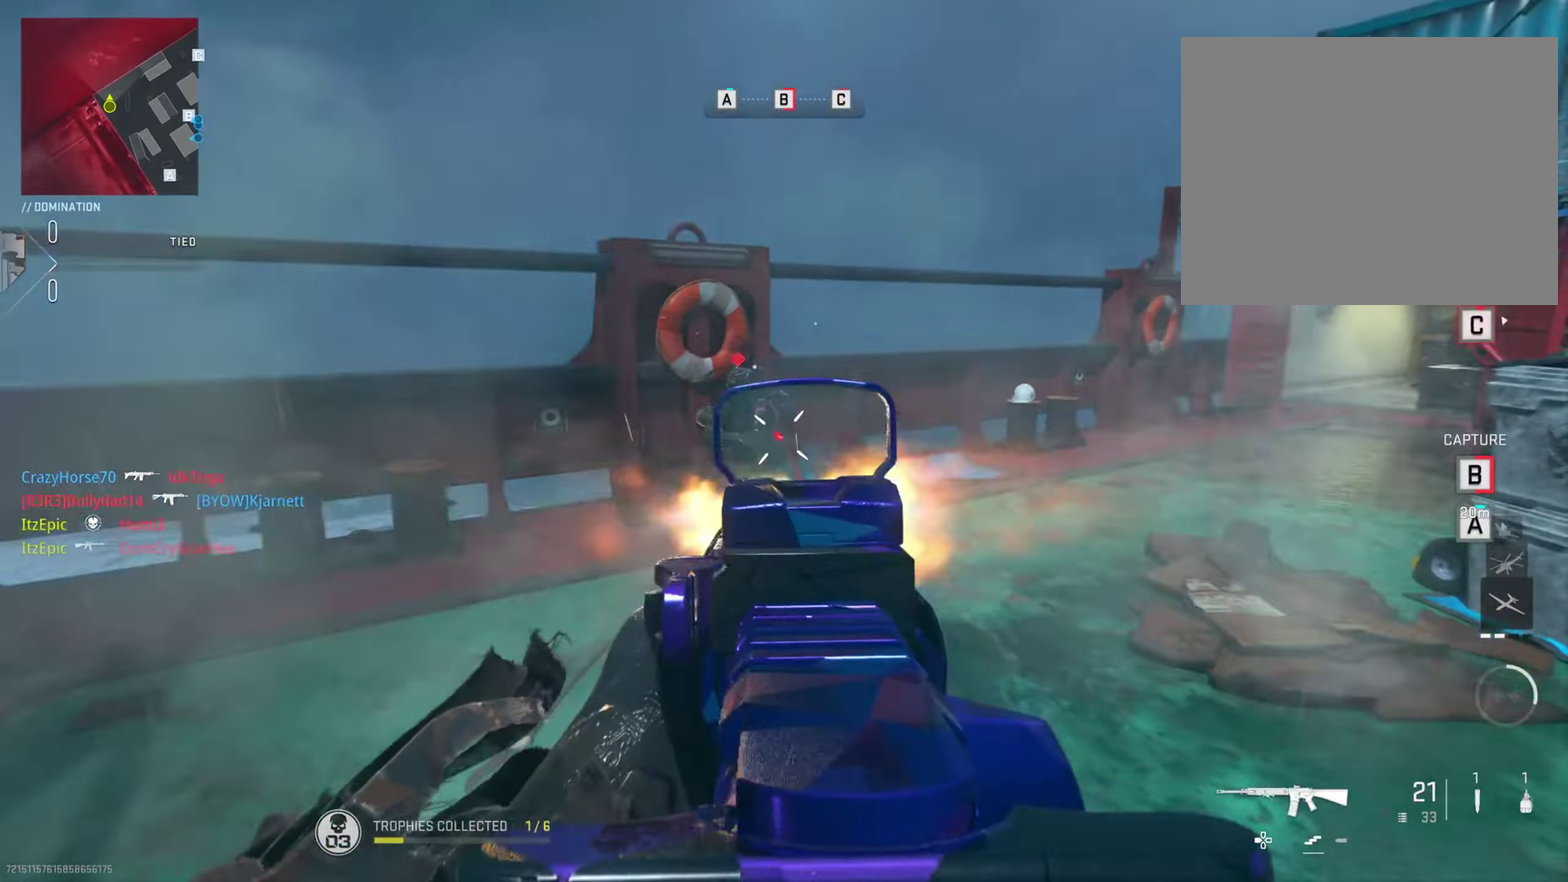
{"dt_ms": 601, "buttons": ["SQUARE"], "left_stick": "down", "right_stick": "center", "button_events": [[601, "SQUARE", "down"]]}
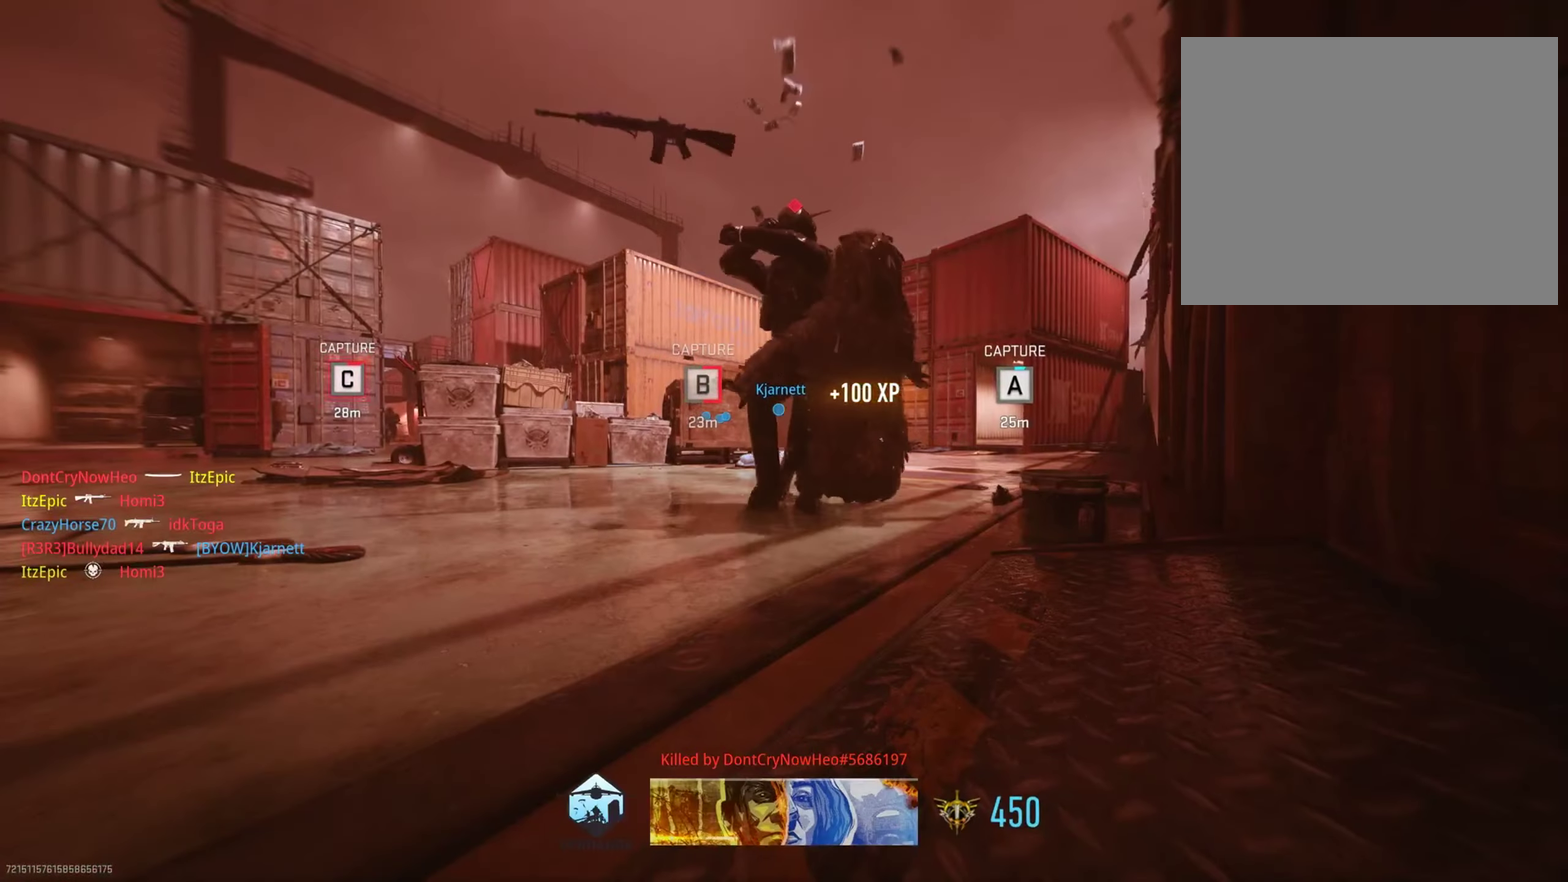
{"dt_ms": 400, "buttons": [], "left_stick": "down", "right_stick": "center", "button_events": [[133, "SQUARE", "up"], [250, "SQUARE", "down"], [383, "SQUARE", "up"]]}
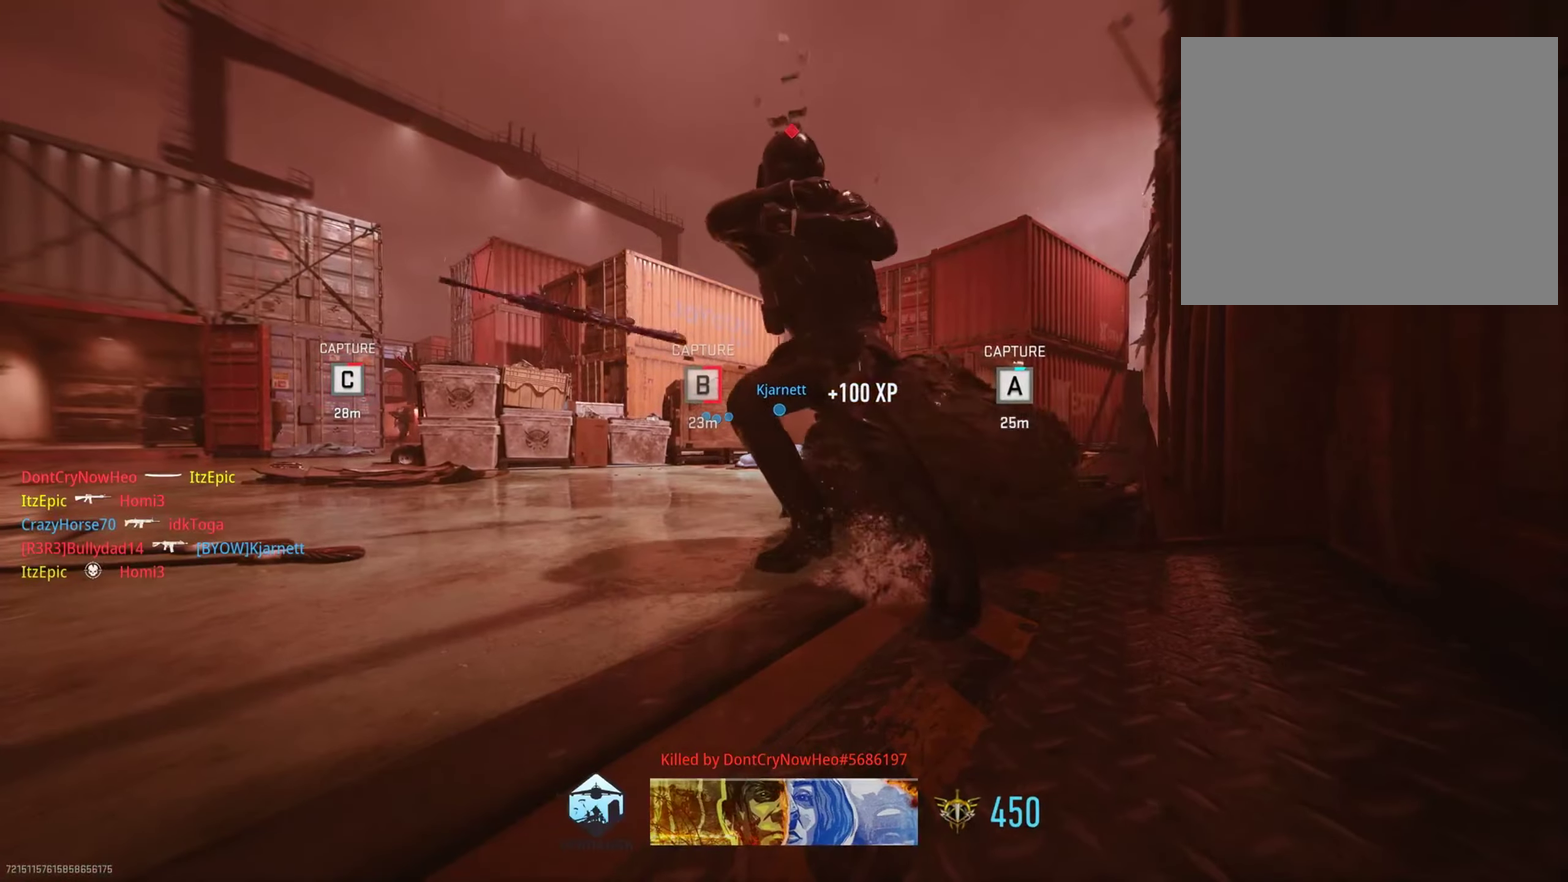
{"dt_ms": 601, "buttons": ["SQUARE"], "left_stick": "center", "right_stick": "center", "button_events": [[100, "SQUARE", "down"], [234, "SQUARE", "up"], [350, "SQUARE", "down"], [467, "SQUARE", "up"], [584, "SQUARE", "down"]]}
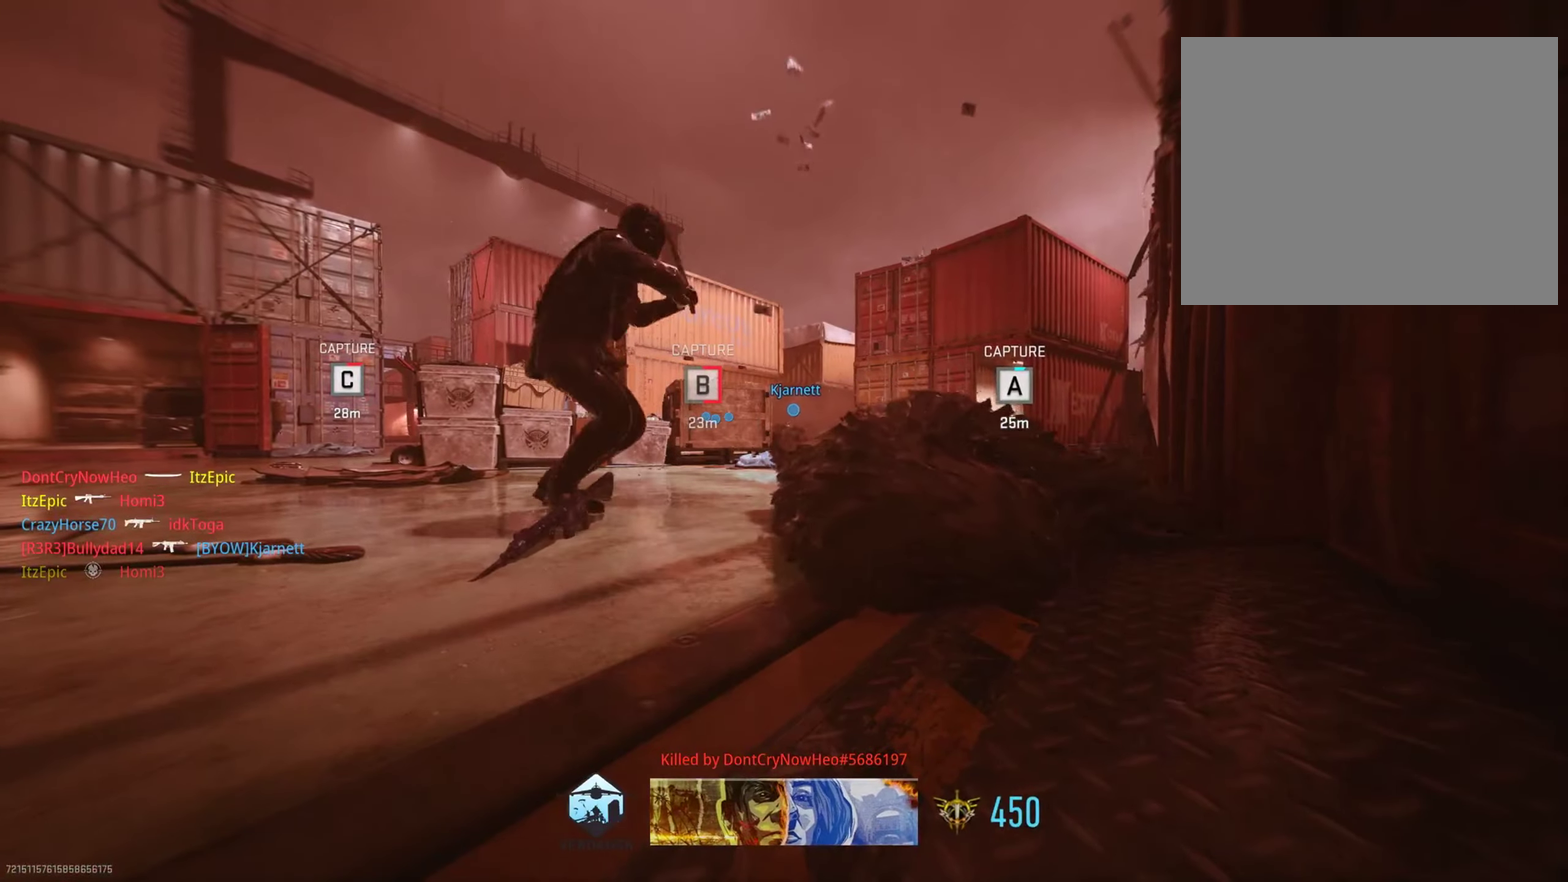
{"dt_ms": 400, "buttons": [], "left_stick": "center", "right_stick": "center", "button_events": [[83, "SQUARE", "up"], [217, "SQUARE", "down"], [333, "SQUARE", "up"]]}
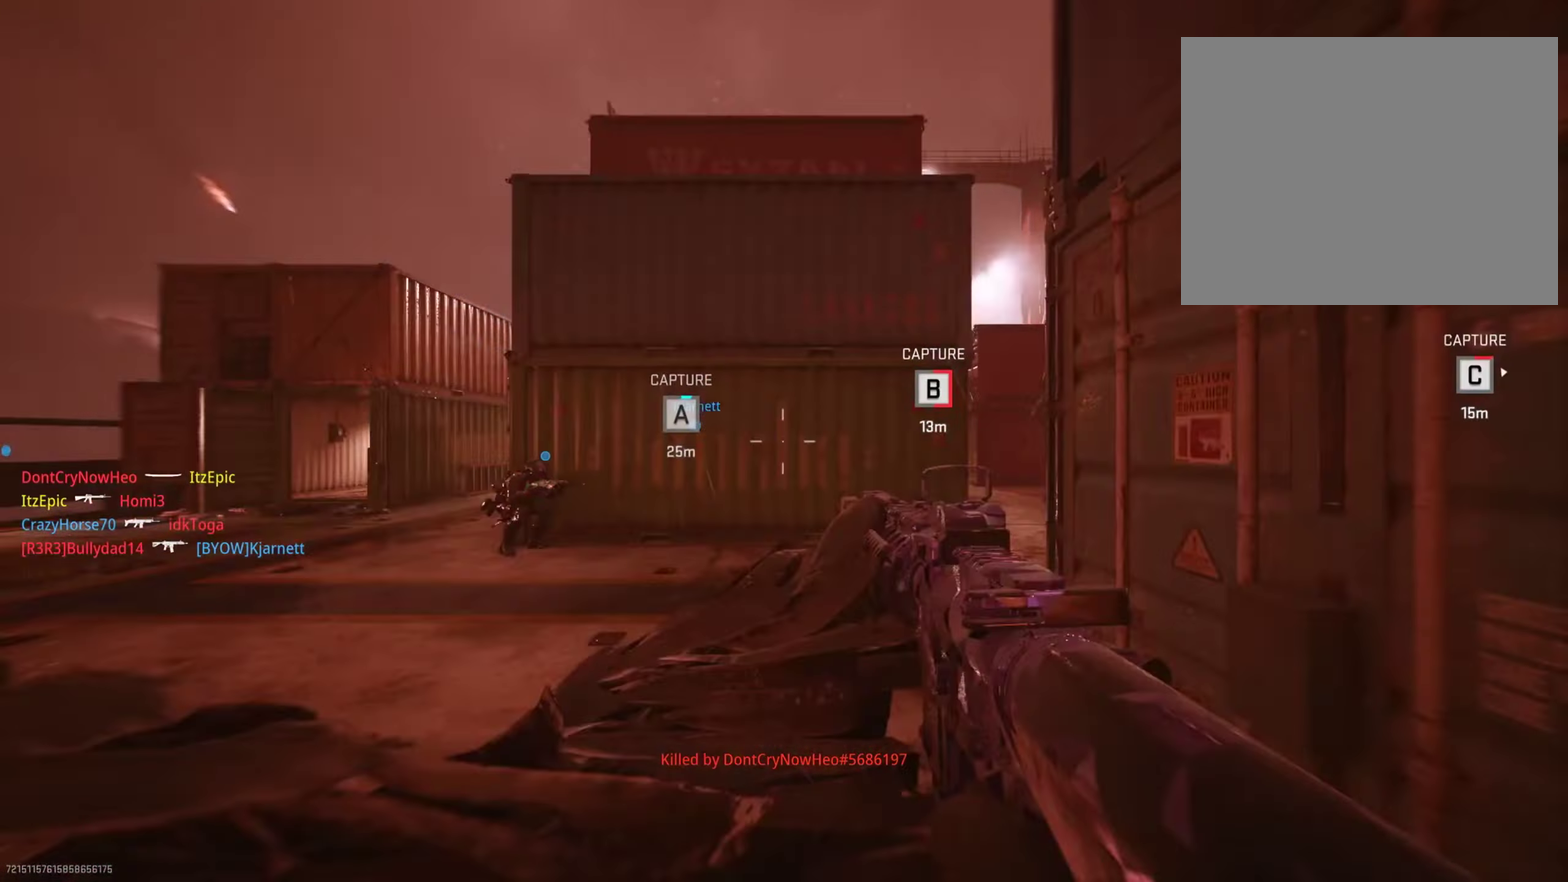
{"dt_ms": 801, "buttons": [], "left_stick": "center", "right_stick": "center", "button_events": [[100, "TRIANGLE", "down"], [200, "TRIANGLE", "up"], [317, "TRIANGLE", "down"], [401, "TRIANGLE", "up"]]}
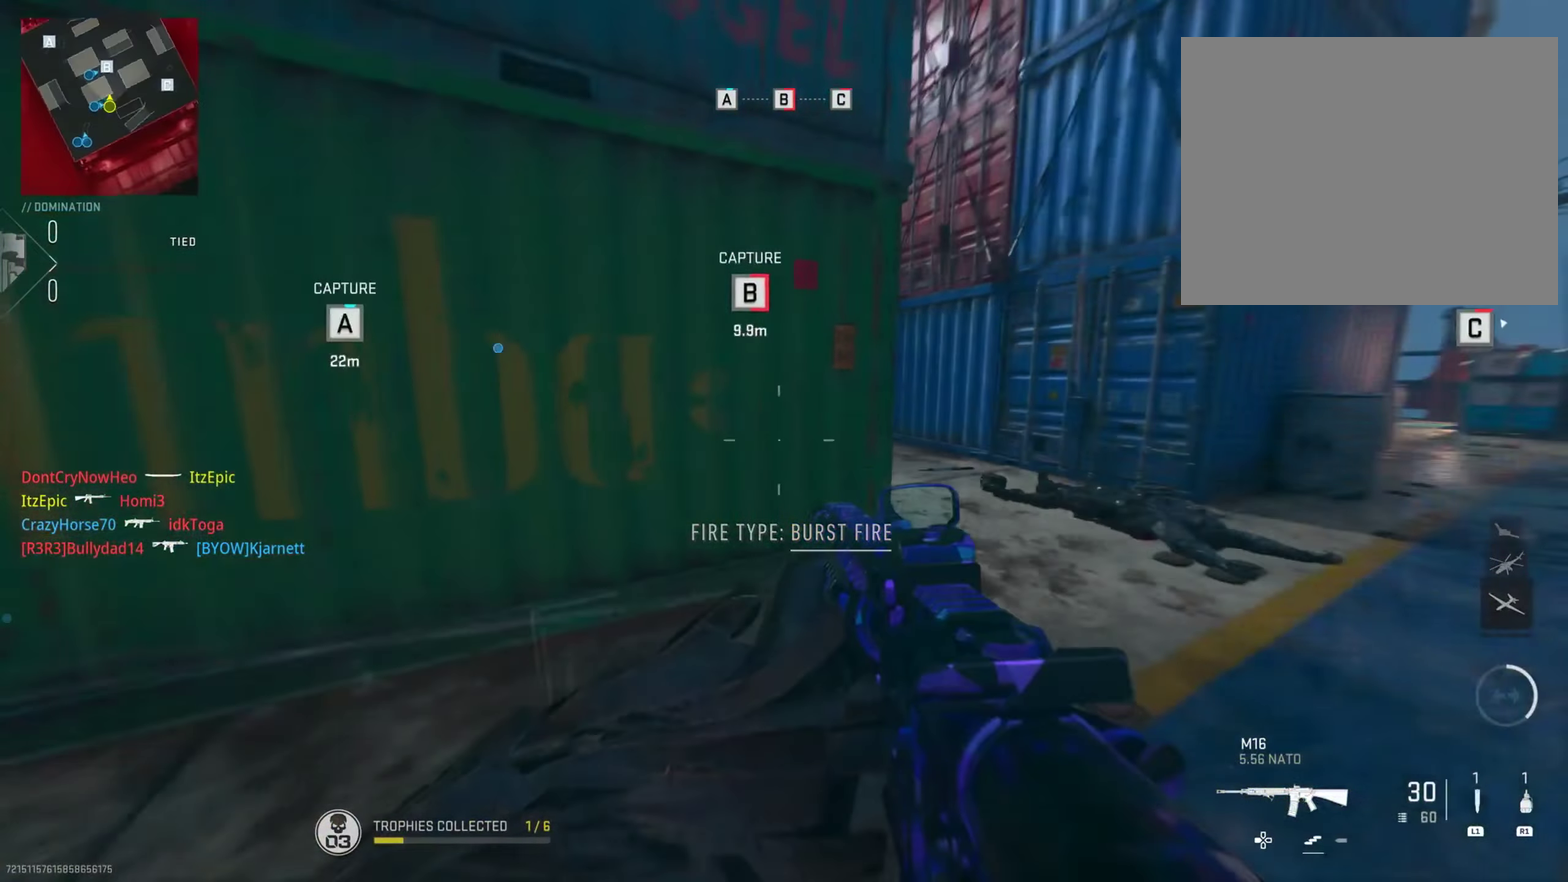
{"dt_ms": 300, "buttons": [], "left_stick": "center", "right_stick": "left", "button_events": []}
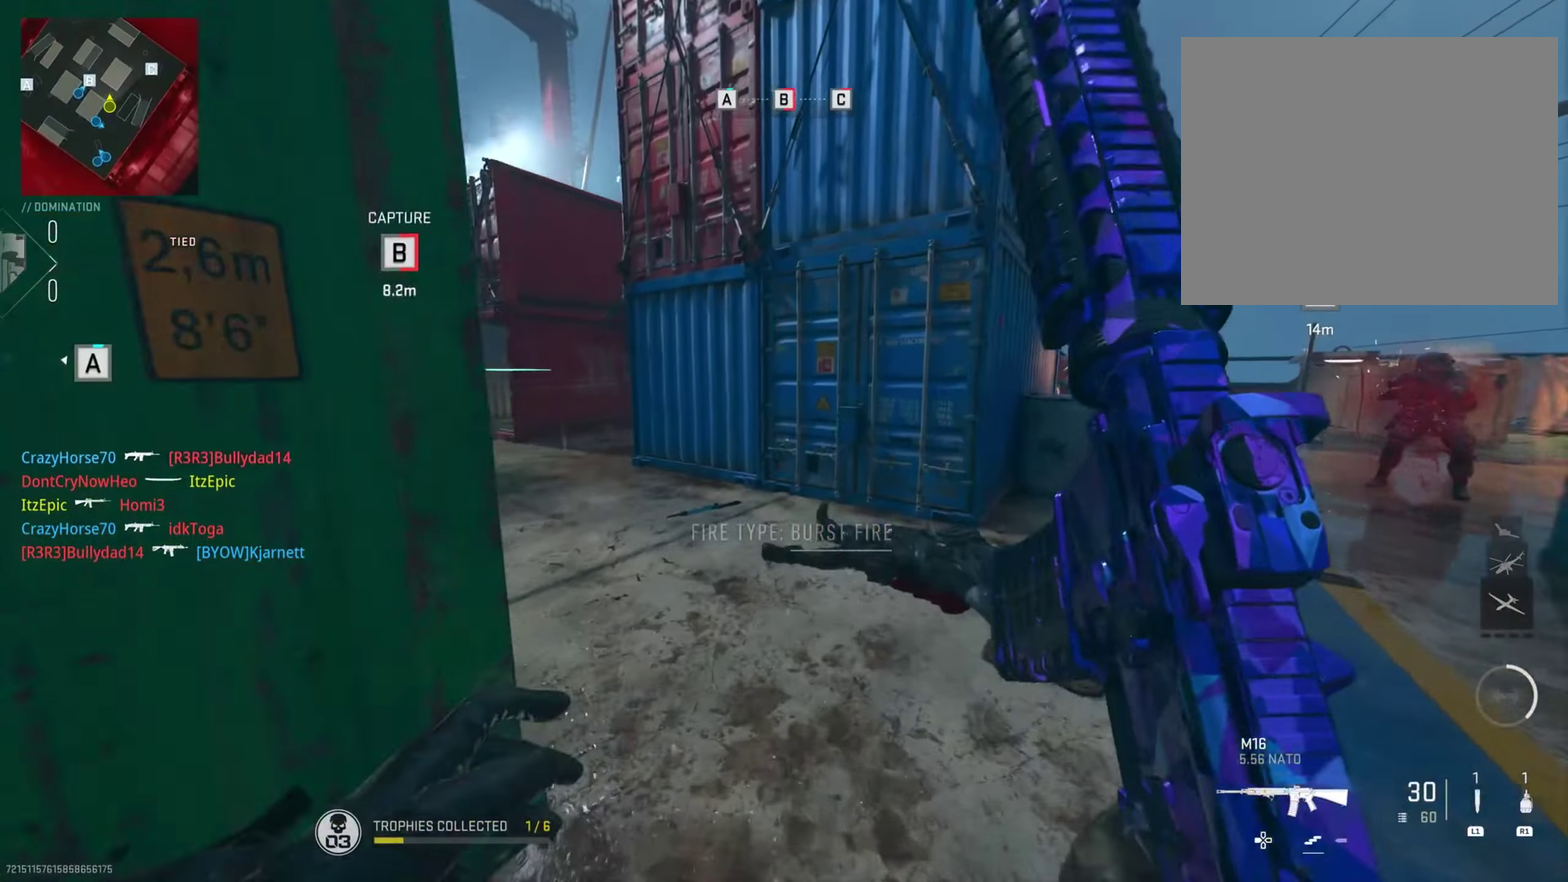
{"dt_ms": 501, "buttons": [], "left_stick": "center", "right_stick": "center", "button_events": []}
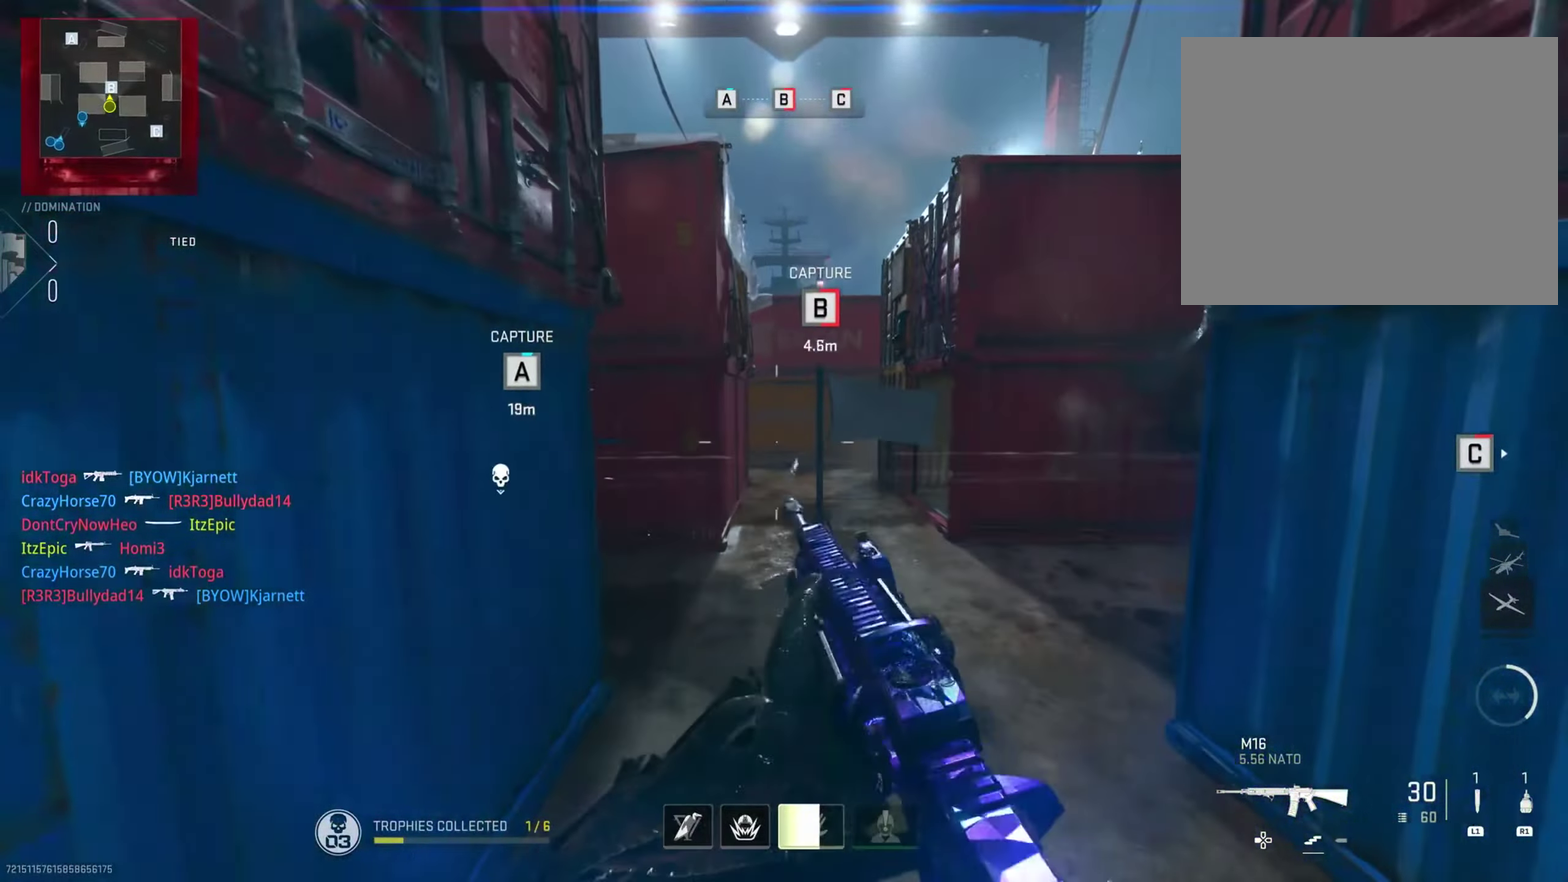
{"dt_ms": 500, "buttons": [], "left_stick": "center", "right_stick": "center", "button_events": []}
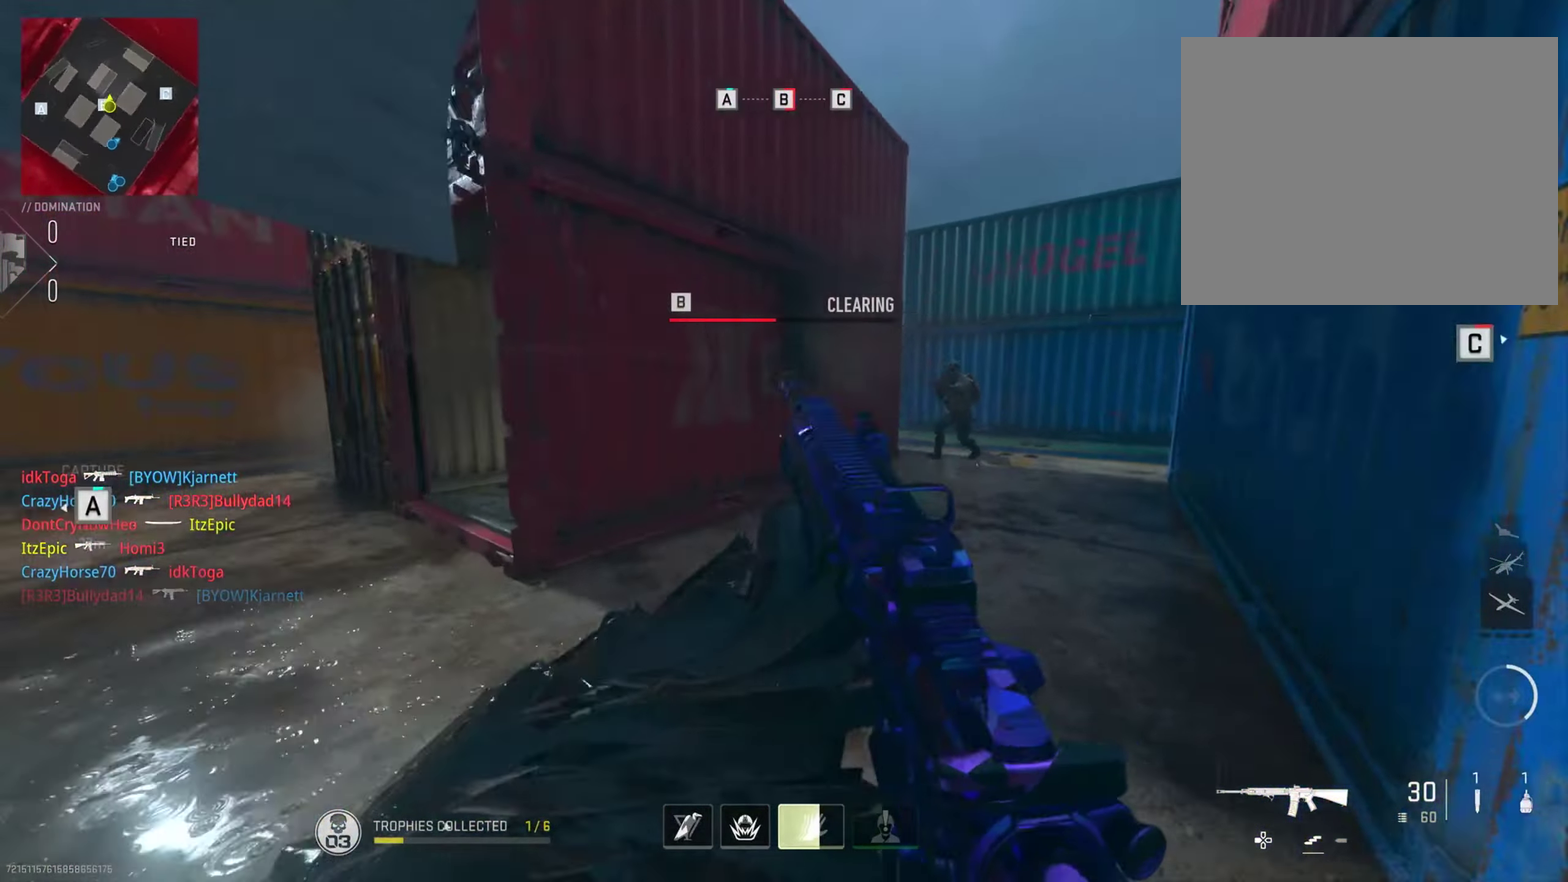
{"dt_ms": 301, "buttons": ["R2"], "left_stick": "center", "right_stick": "up", "button_events": [[217, "R2", "down"]]}
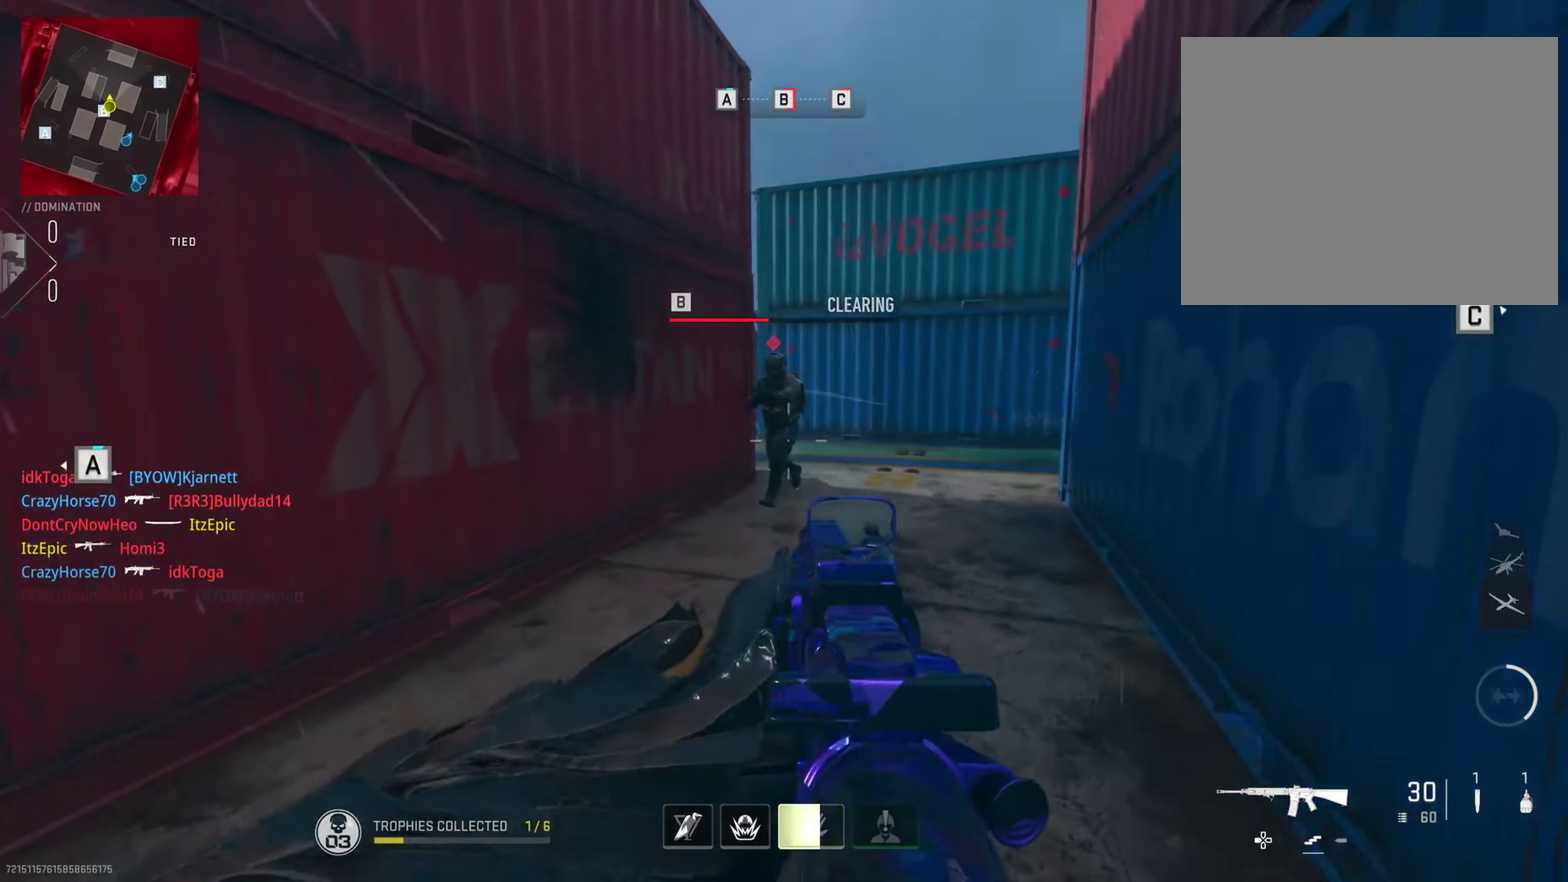
{"dt_ms": 700, "buttons": [], "left_stick": "center", "right_stick": "down-right", "button_events": [[83, "R2", "up"], [217, "R2", "down"], [350, "R2", "up"]]}
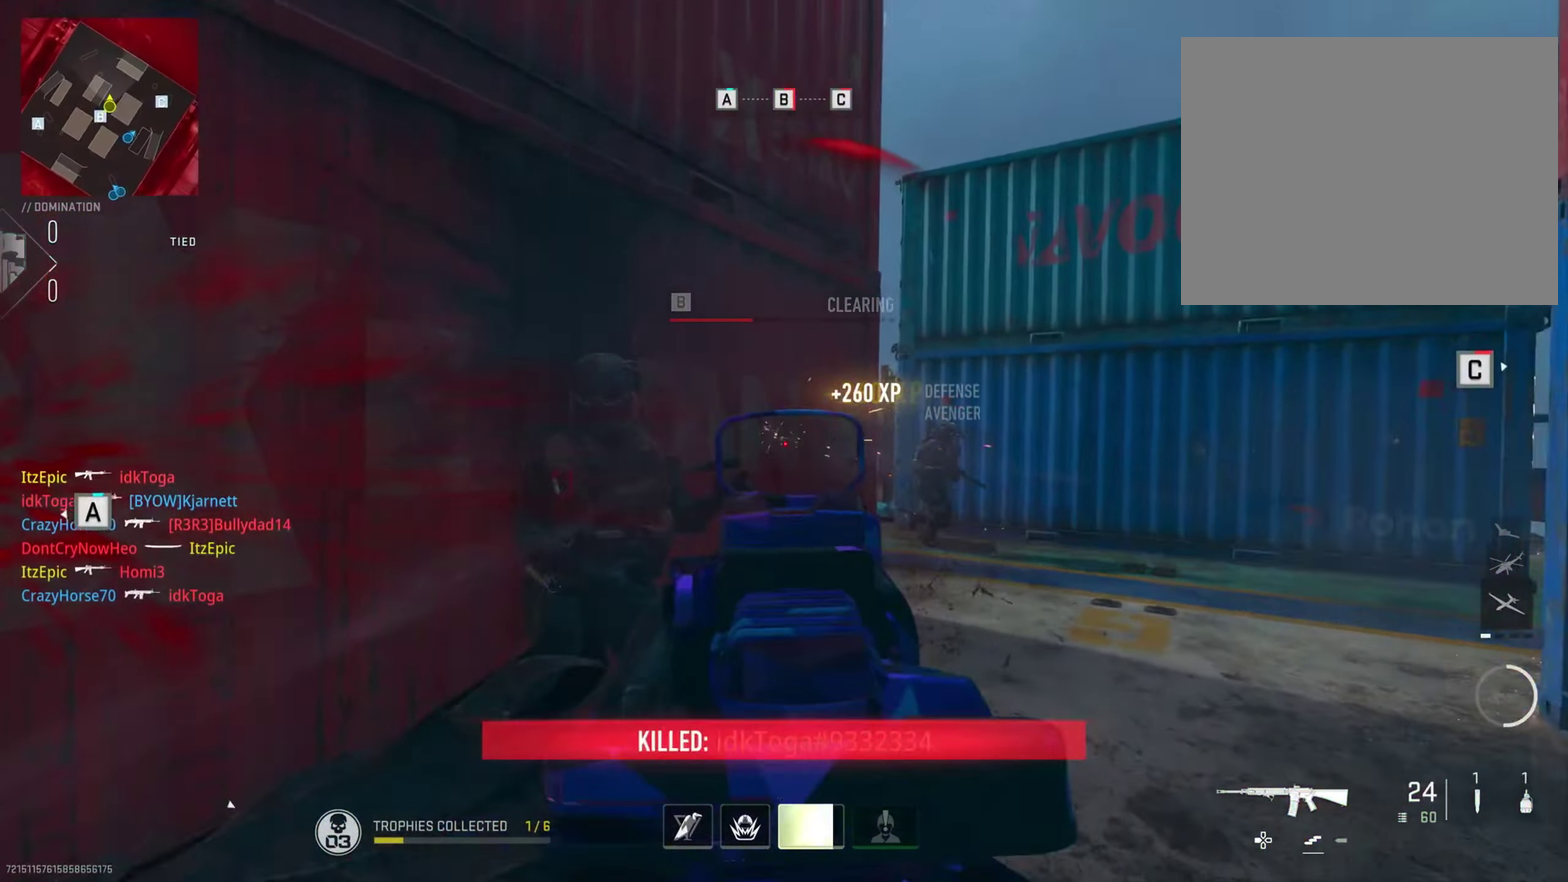
{"dt_ms": 501, "buttons": [], "left_stick": "down-left", "right_stick": "center", "button_events": [[267, "R2", "down"], [434, "R2", "up"]]}
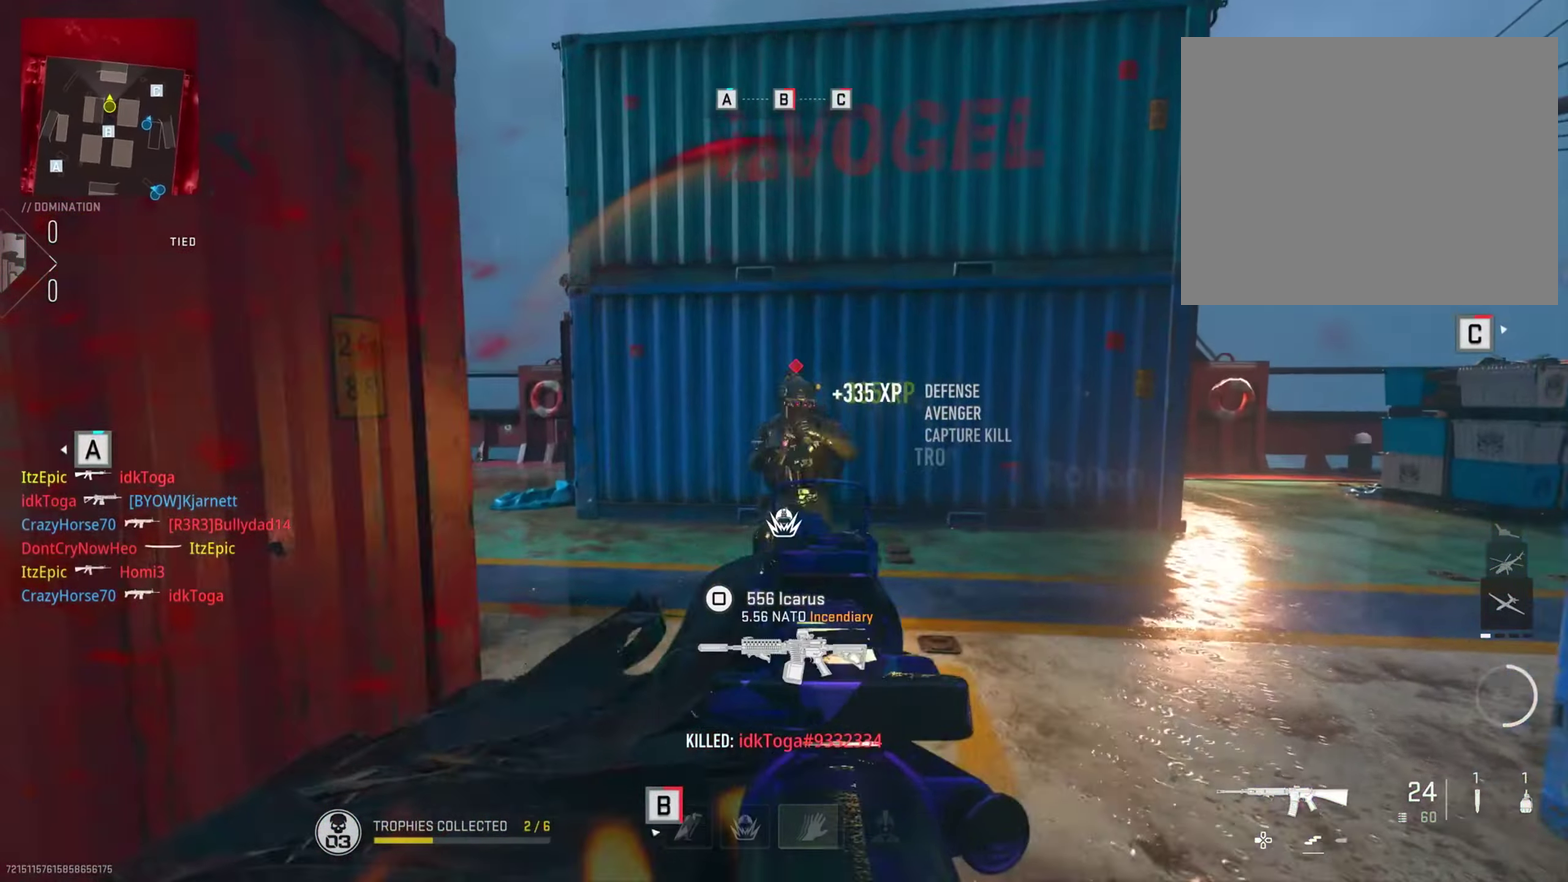
{"dt_ms": 300, "buttons": ["R2"], "left_stick": "down", "right_stick": "center", "button_events": [[50, "R2", "down"], [167, "R2", "up"], [300, "R2", "down"]]}
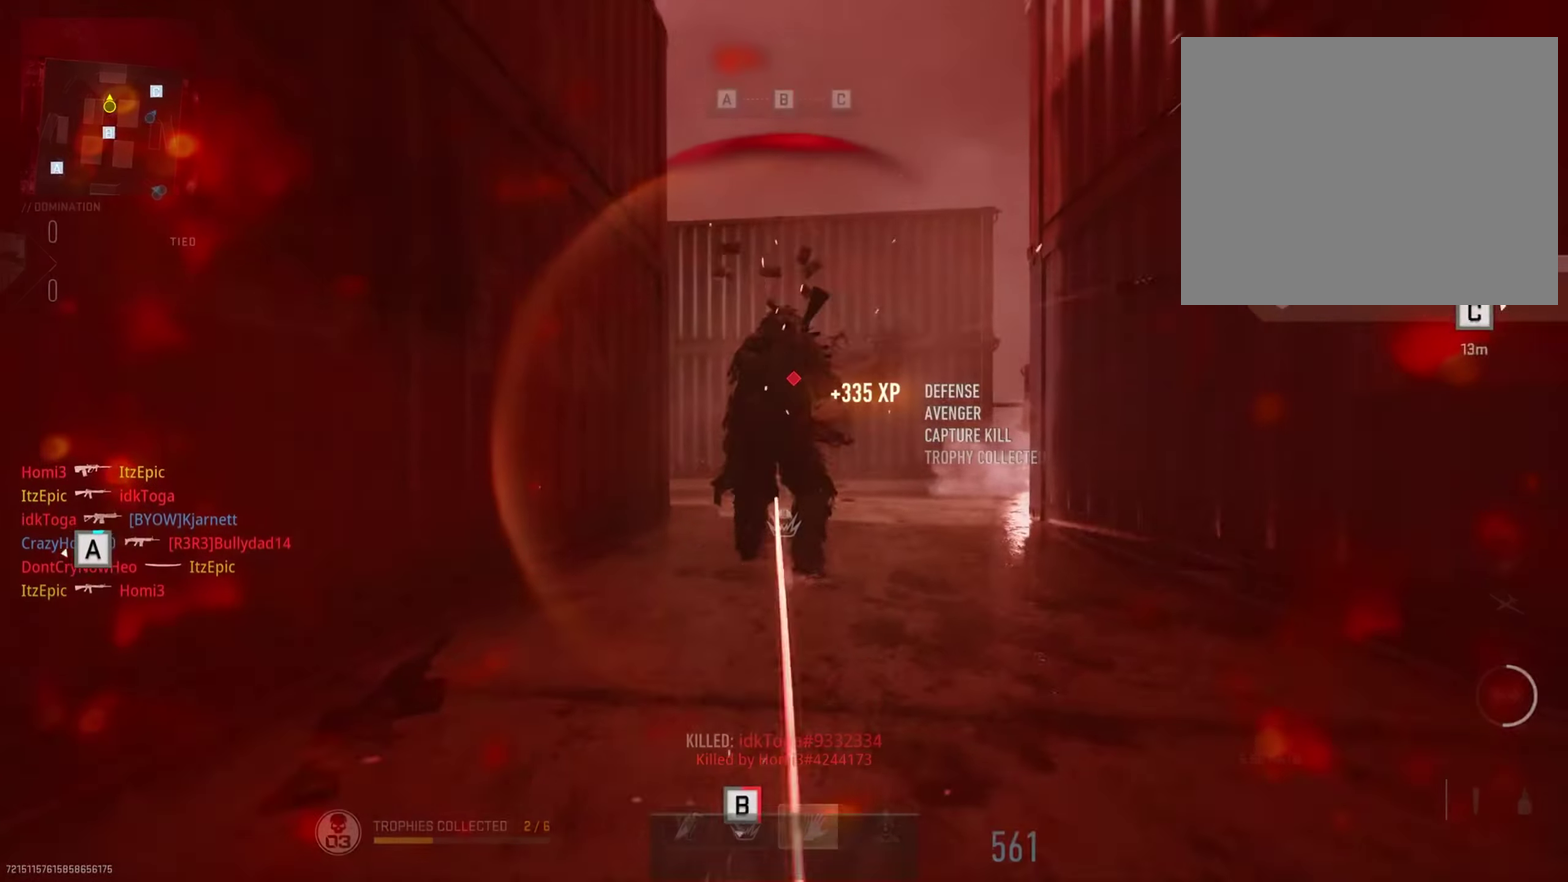
{"dt_ms": 901, "buttons": [], "left_stick": "down", "right_stick": "center", "button_events": [[134, "R2", "up"], [284, "SQUARE", "down"], [434, "SQUARE", "up"], [551, "SQUARE", "down"], [668, "SQUARE", "up"], [784, "SQUARE", "down"], [901, "SQUARE", "up"]]}
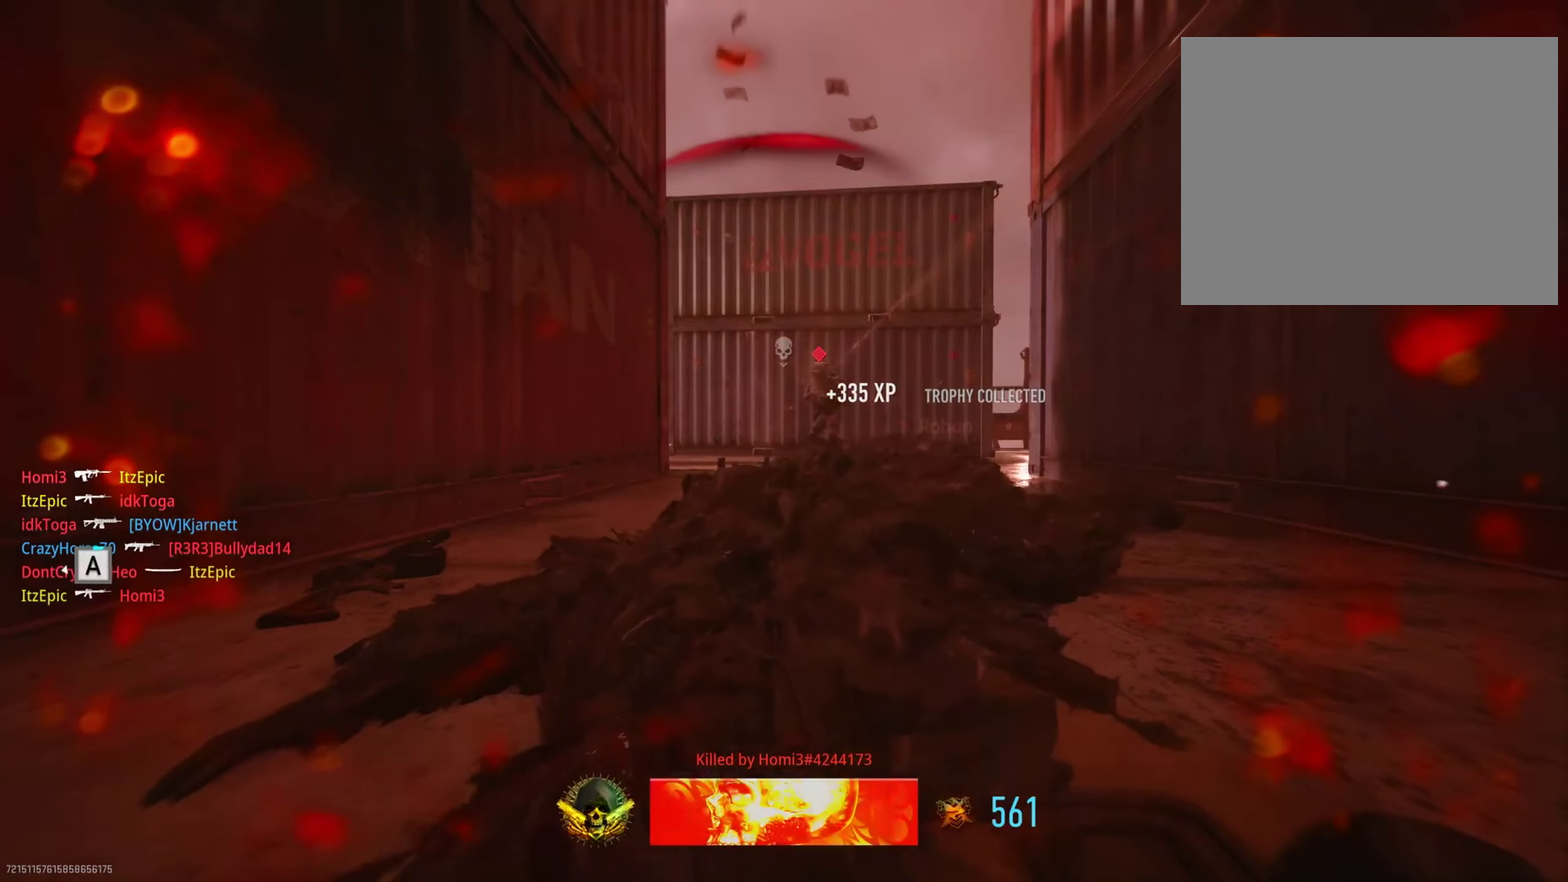
{"dt_ms": 300, "buttons": [], "left_stick": "center", "right_stick": "center", "button_events": [[134, "SQUARE", "down"], [234, "SQUARE", "up"]]}
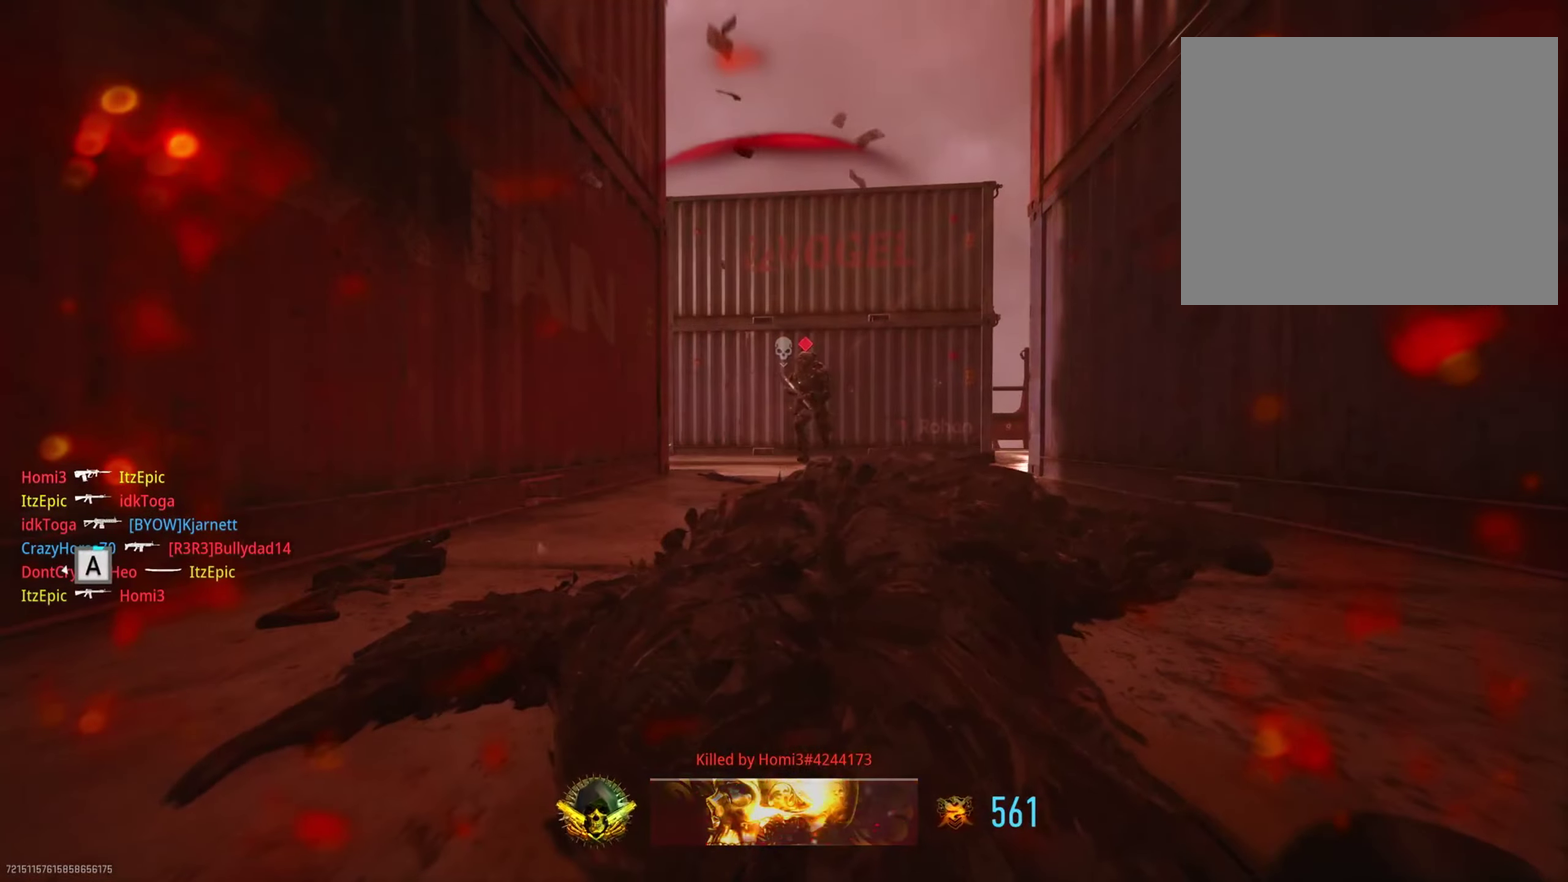
{"dt_ms": 600, "buttons": [], "left_stick": "center", "right_stick": "center", "button_events": [[34, "SQUARE", "down"], [151, "SQUARE", "up"], [267, "SQUARE", "down"], [350, "SQUARE", "up"], [483, "SQUARE", "down"], [584, "SQUARE", "up"]]}
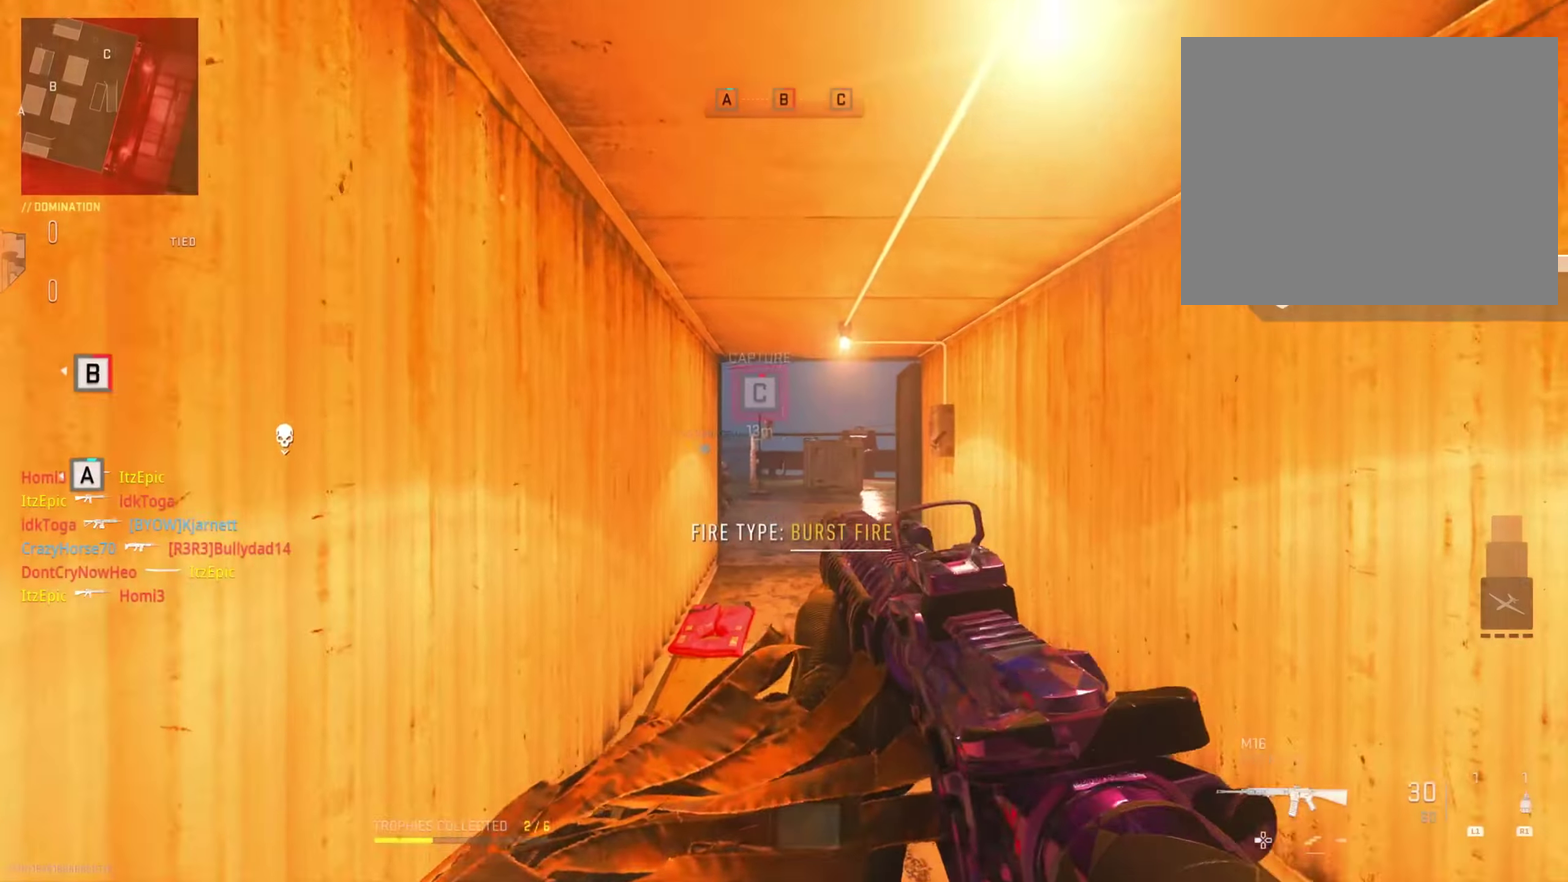
{"dt_ms": 401, "buttons": [], "left_stick": "center", "right_stick": "center", "button_events": [[100, "TRIANGLE", "down"], [217, "TRIANGLE", "up"], [317, "TRIANGLE", "down"], [384, "TRIANGLE", "up"]]}
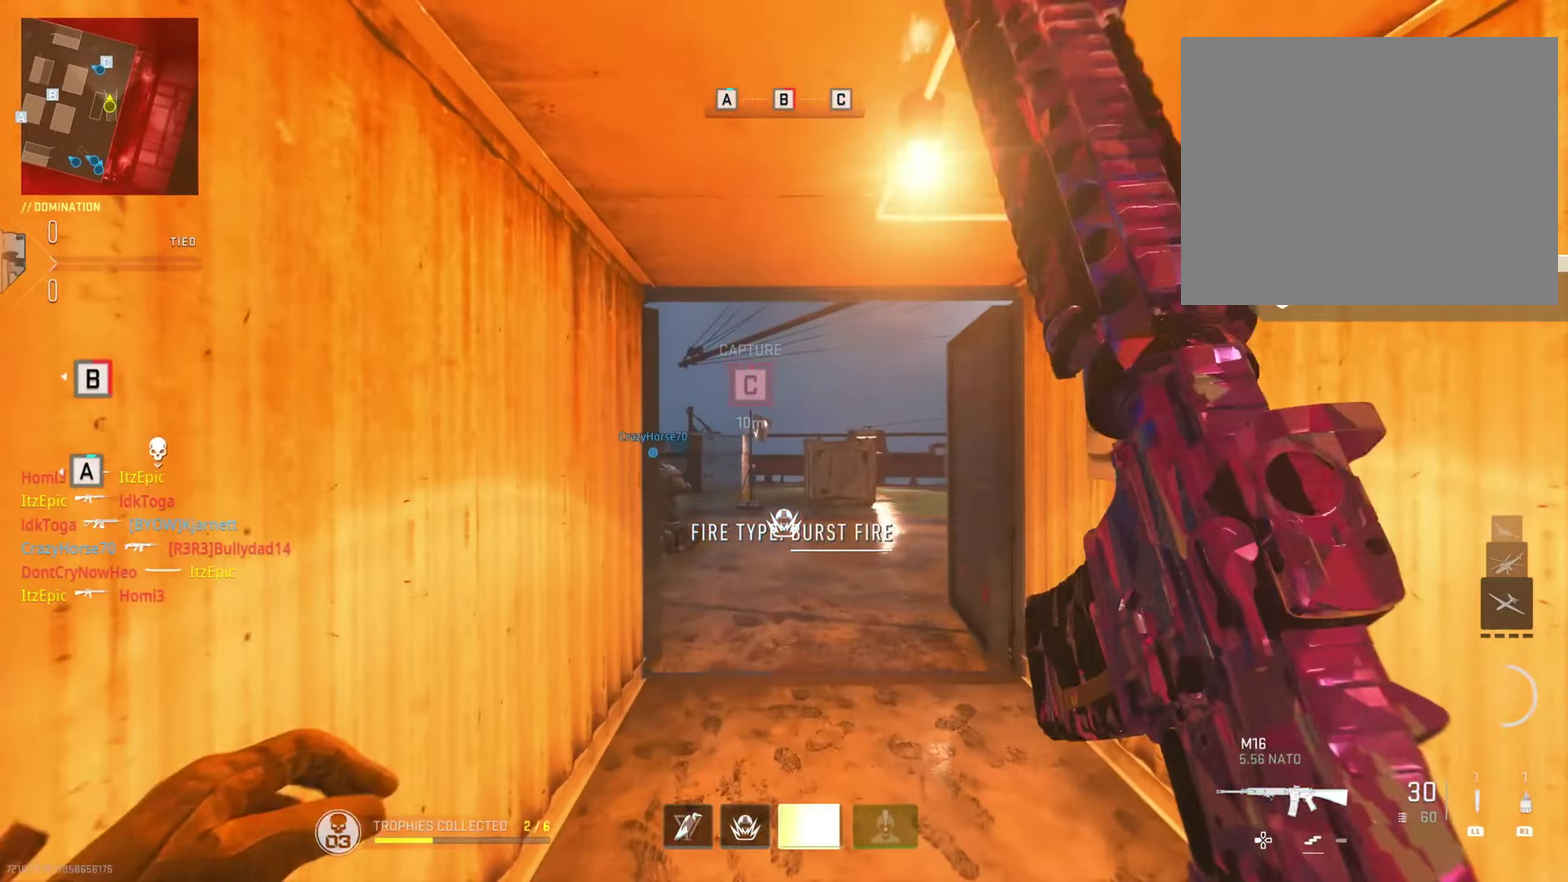
{"dt_ms": 400, "buttons": [], "left_stick": "center", "right_stick": "center", "button_events": []}
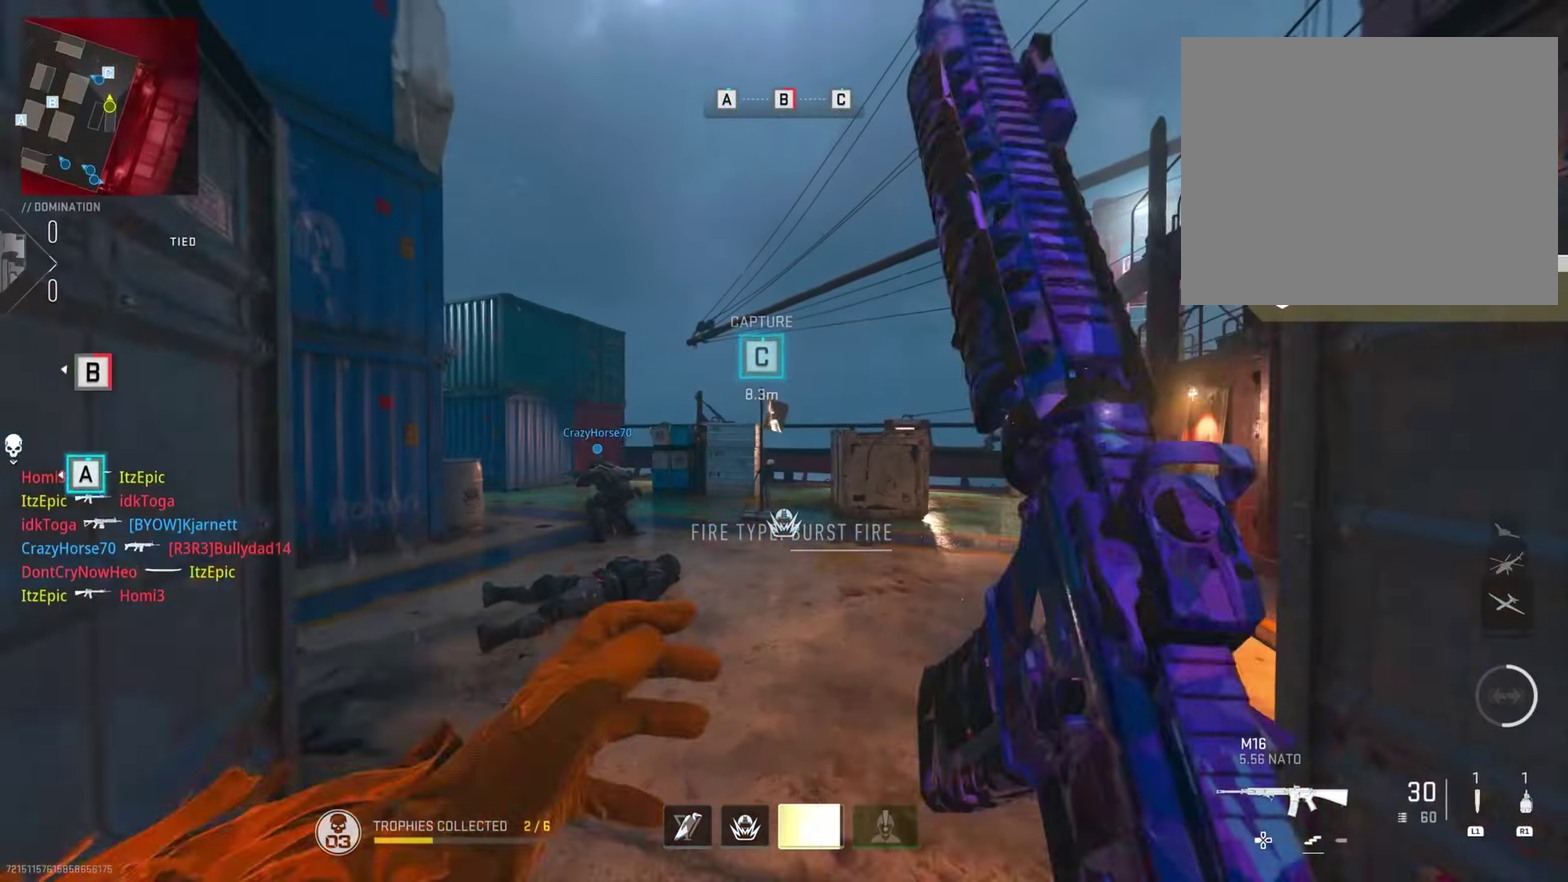
{"dt_ms": 801, "buttons": [], "left_stick": "down-right", "right_stick": "center"}
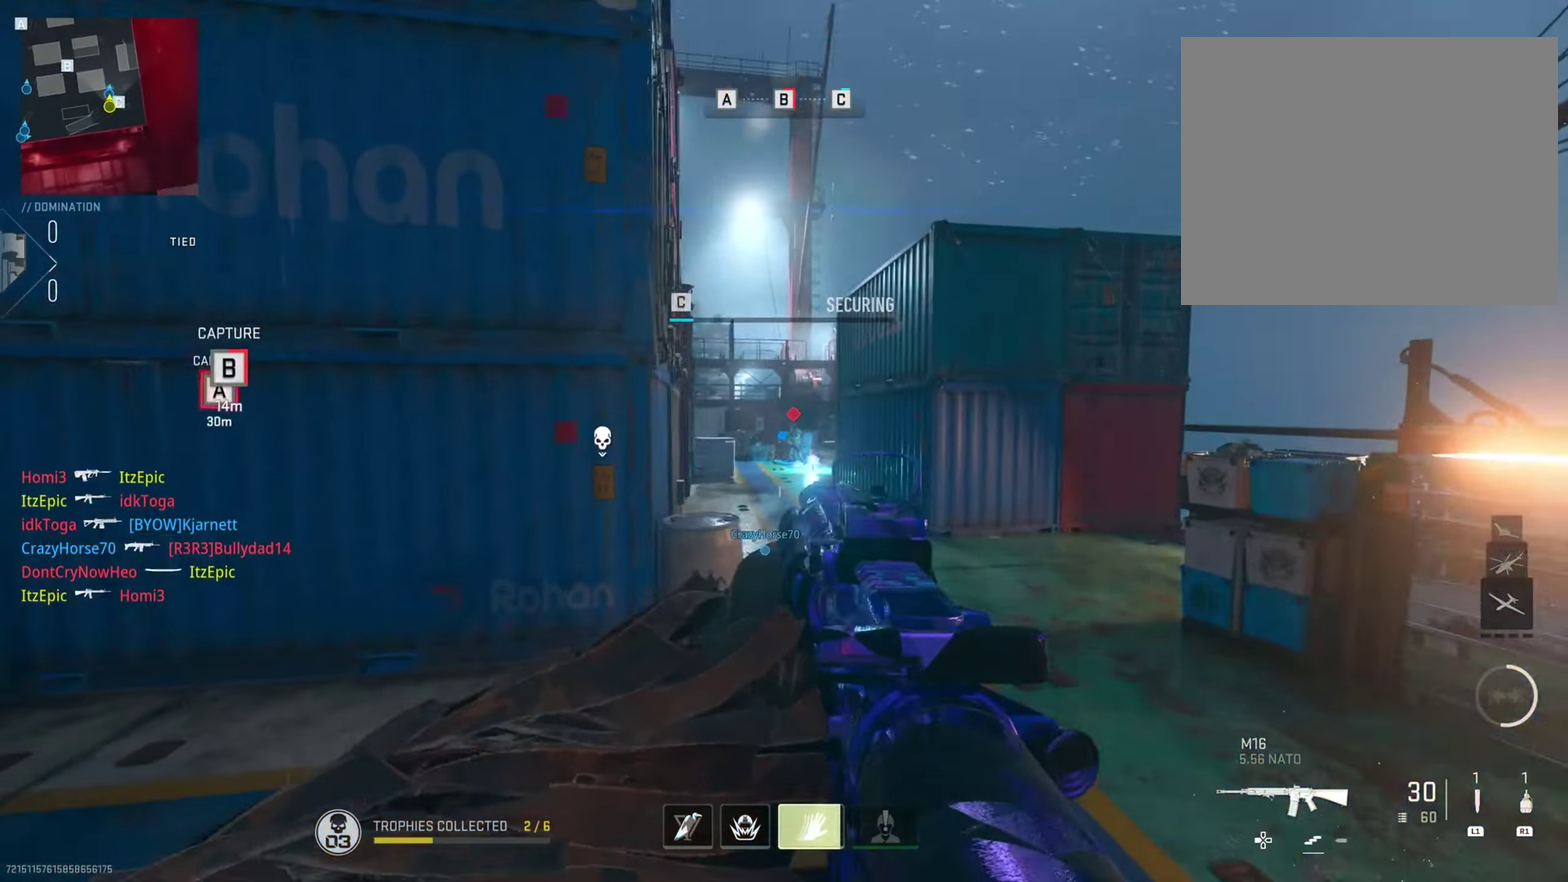
{"dt_ms": 300, "buttons": [], "left_stick": "left", "right_stick": "left"}
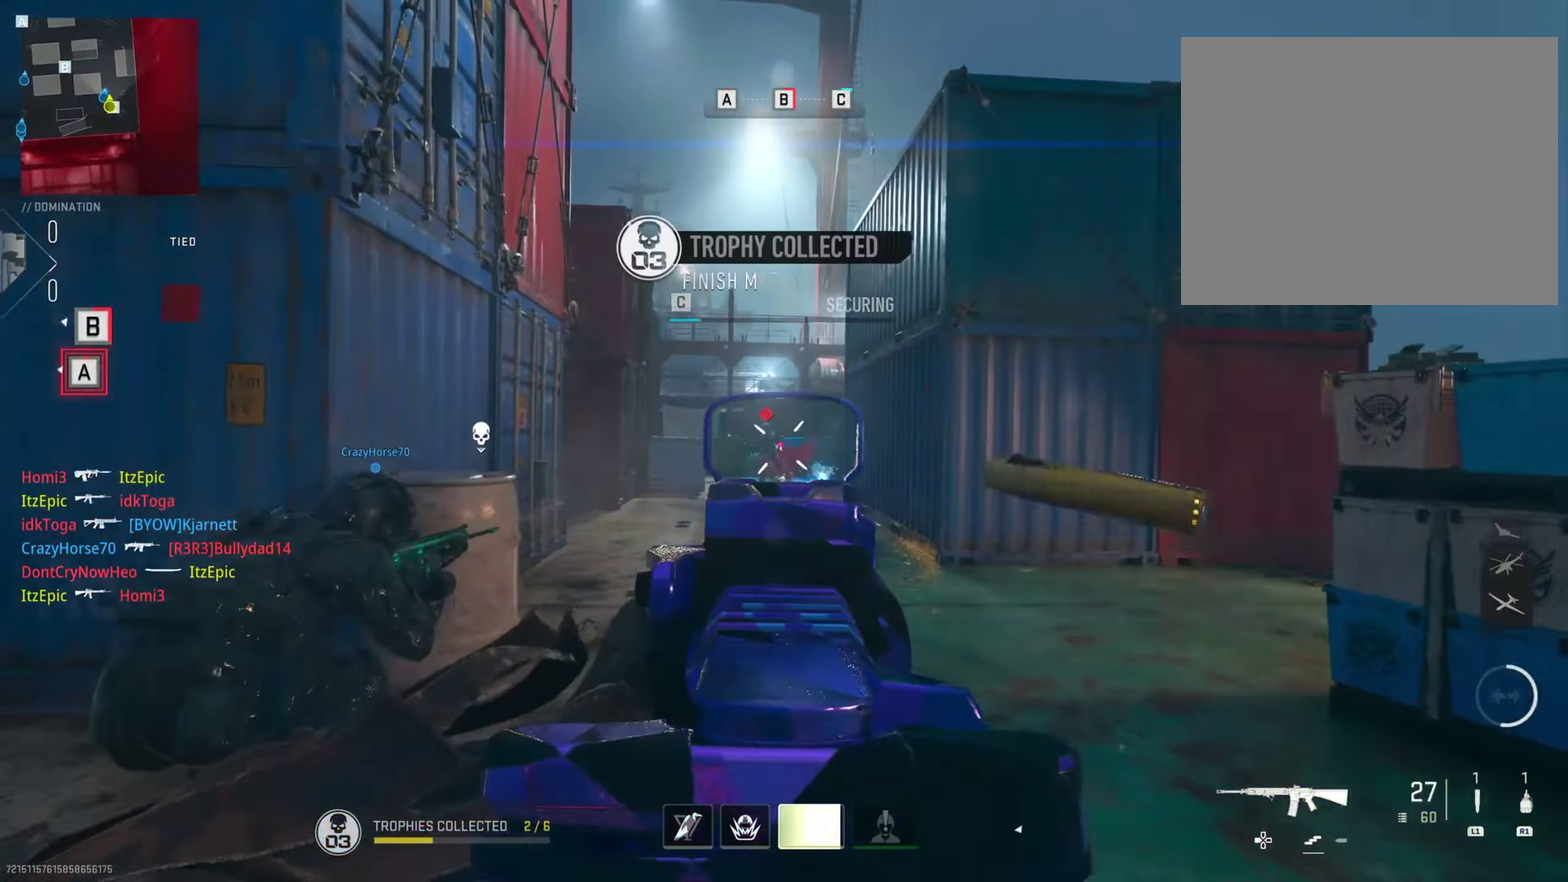
{"dt_ms": 401, "buttons": [], "left_stick": "down-left", "right_stick": "center"}
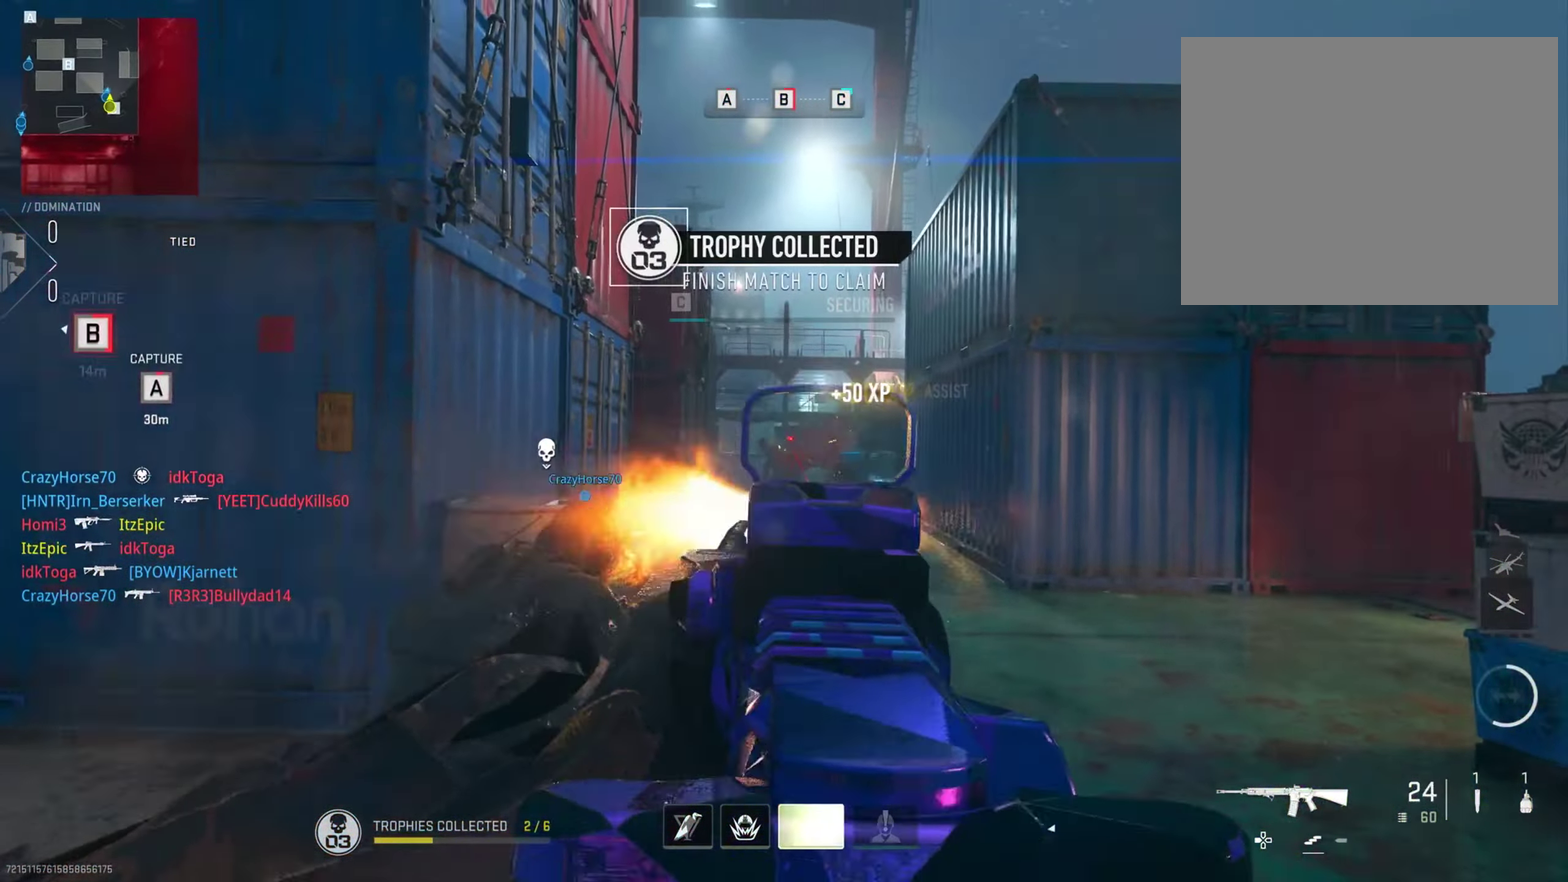
{"dt_ms": 800, "buttons": [], "left_stick": "left", "right_stick": "center", "button_events": []}
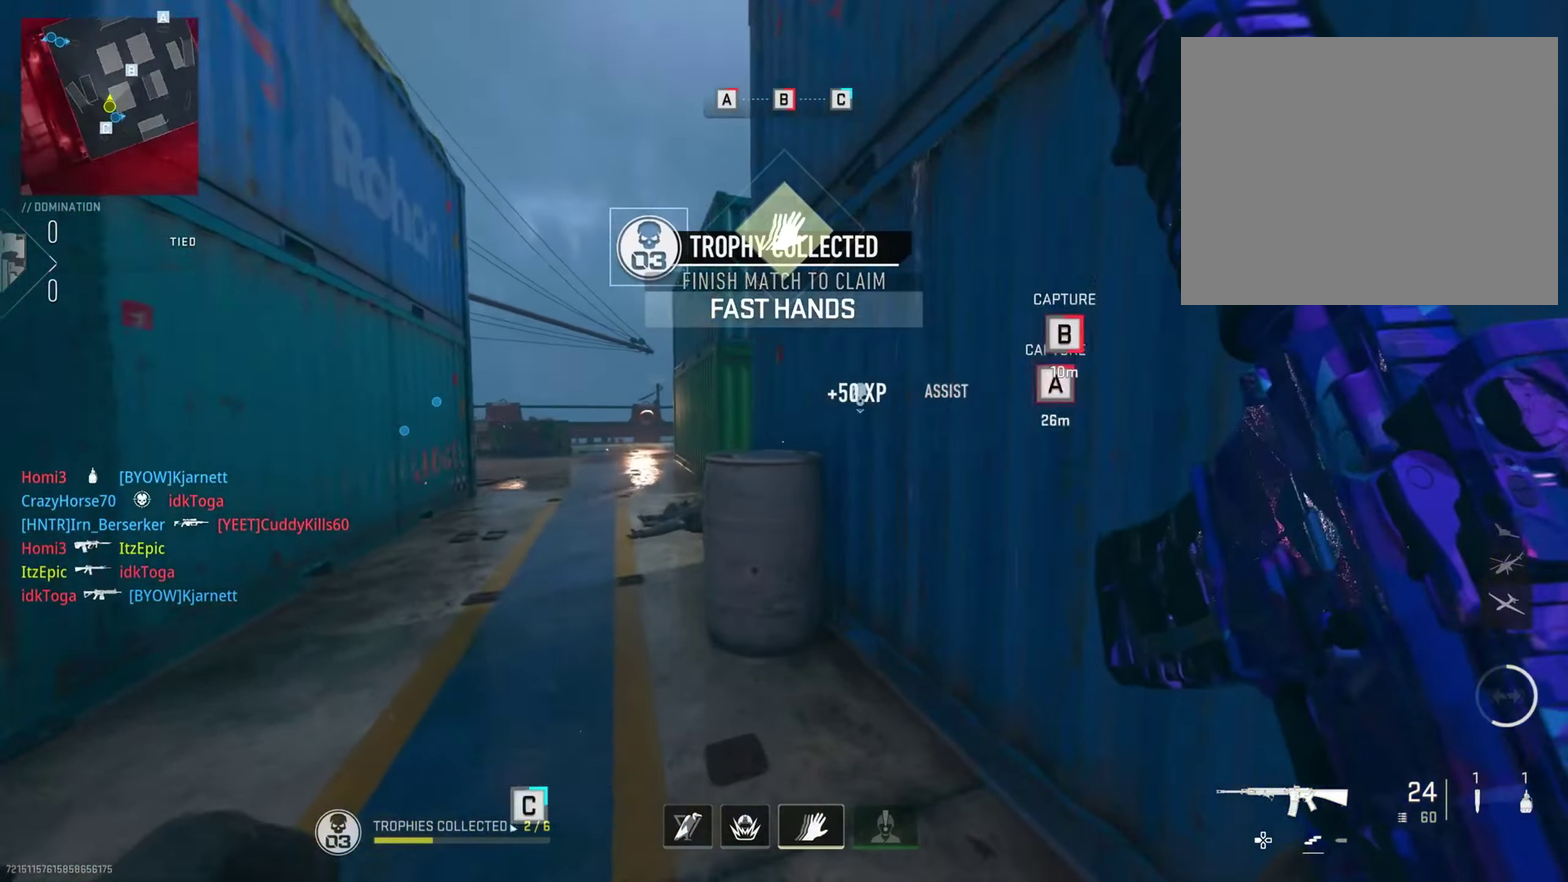
{"dt_ms": 301, "buttons": ["R3"], "left_stick": "left", "right_stick": "right", "button_events": []}
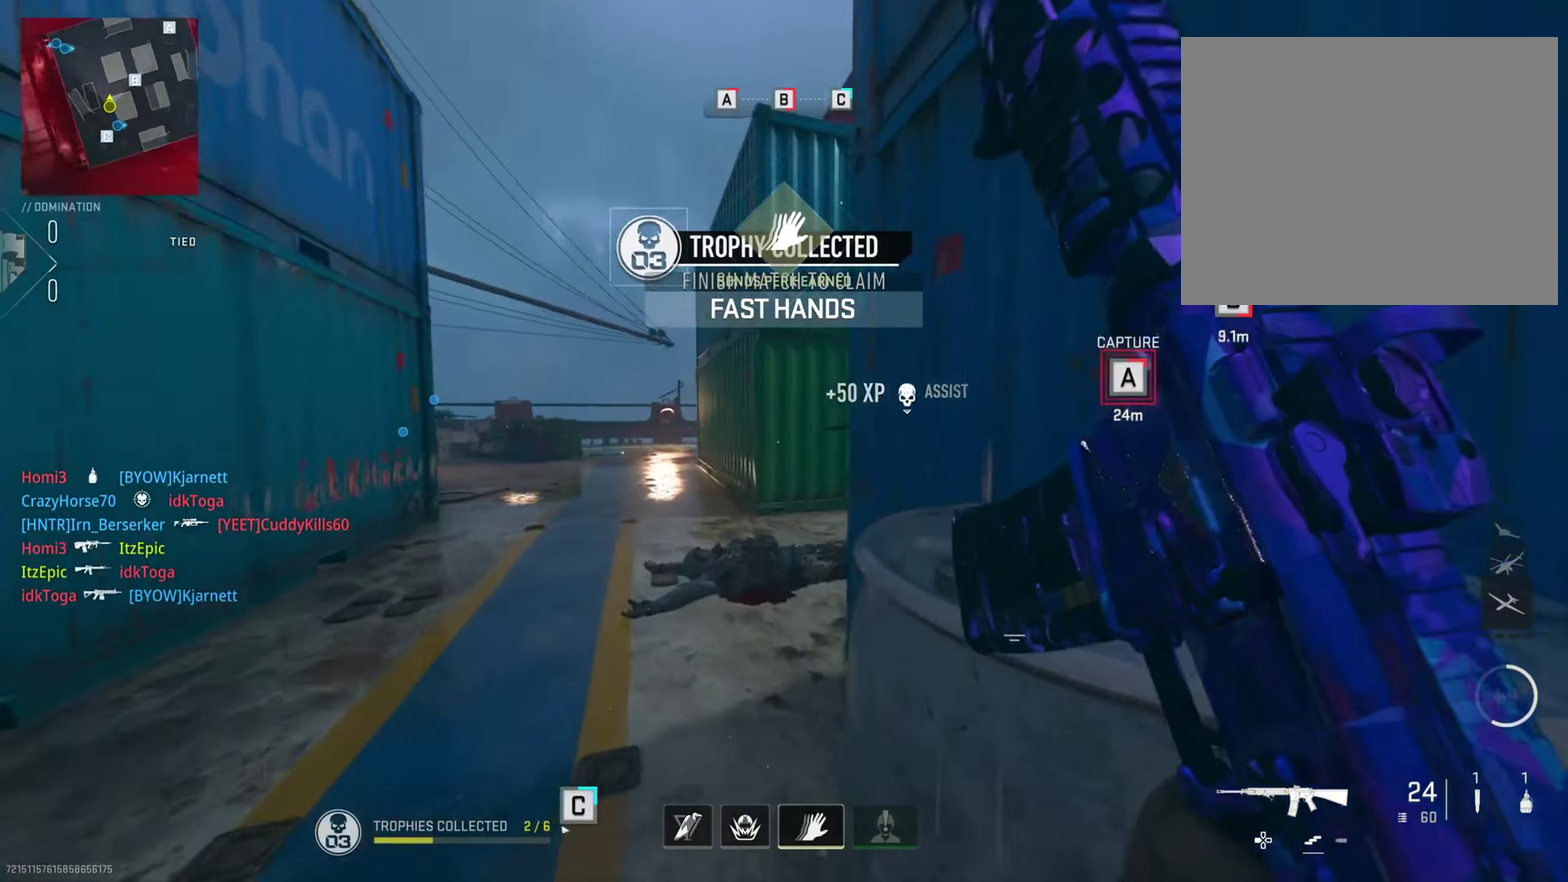
{"dt_ms": 700, "buttons": ["R2"], "left_stick": "down", "right_stick": "up", "button_events": [[567, "R2", "down"]]}